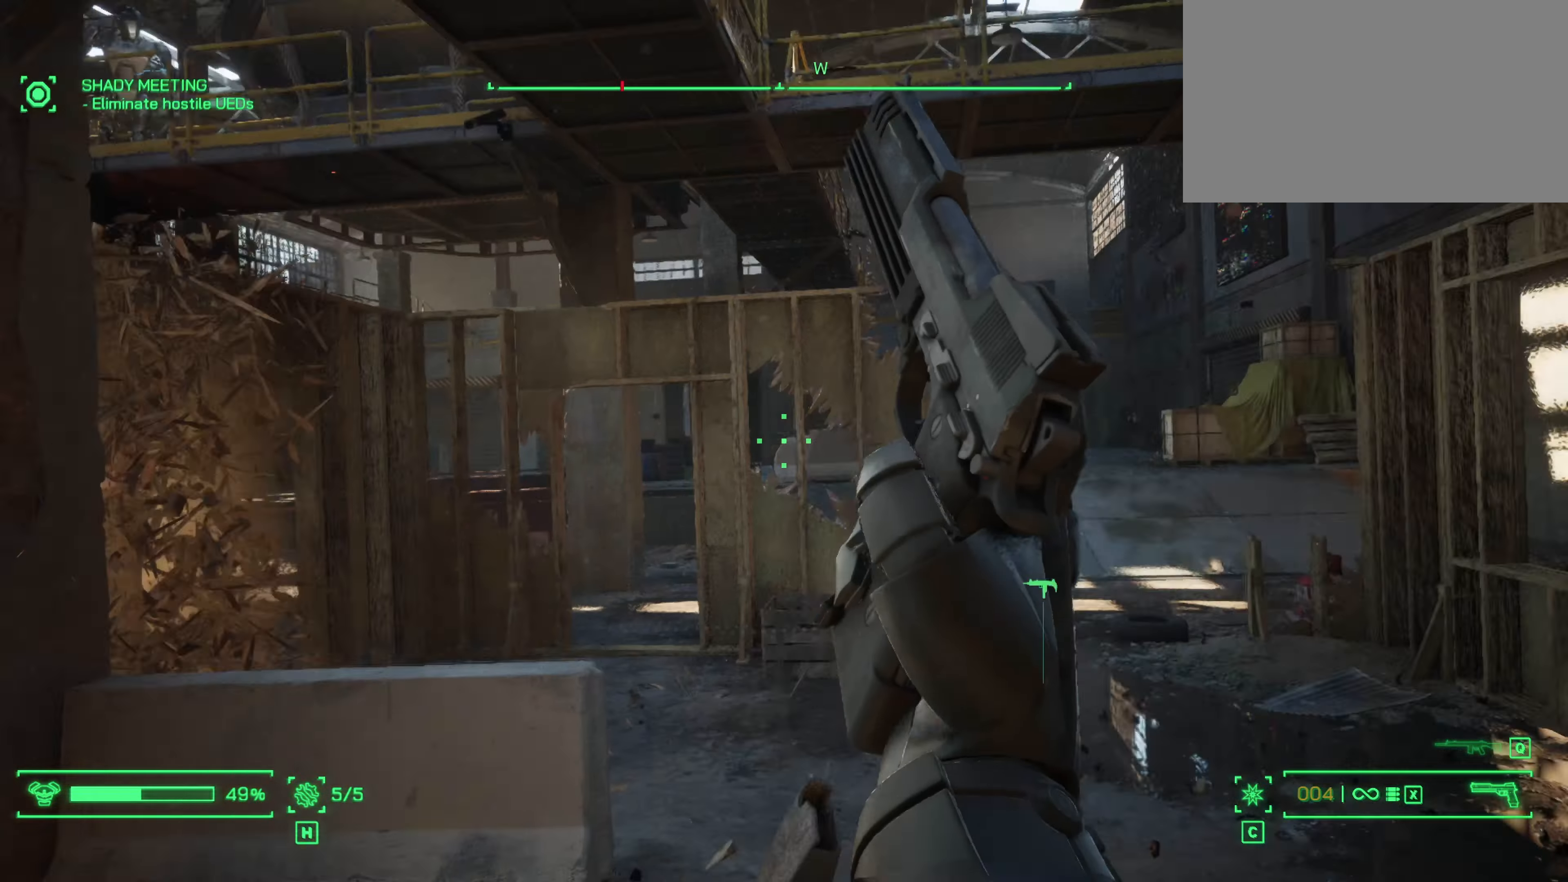
Gameplay with keyboard and mouse; each line is a JSON object with the keys and mouse buttons held at the frame after it. "events" lists presses ("down") and releases ("up") of "1", "2", "3", "4", "5", "a", "alt", "c", "caps_lock", "ctrl", "d", "e", "f", "g", "q", "r", "s", "shift", "space", "t", "tab", "v", "w", "x", "z", "mouse_left", "mouse_wheel" and "mouse_right" between this image and that frame as [ms after this image, input, new state], when the widget could be followed in between. "mouse_left", "mouse_wheel", "mouse_right" = the "left", "wheel", "right" buttons of the "mouse" list. No other keys are recorded. "wheel" means that the mouse wheel is clicked or scrolled. Not read: mouse_move.
{"keys": ["w"], "mouse": [], "events": []}
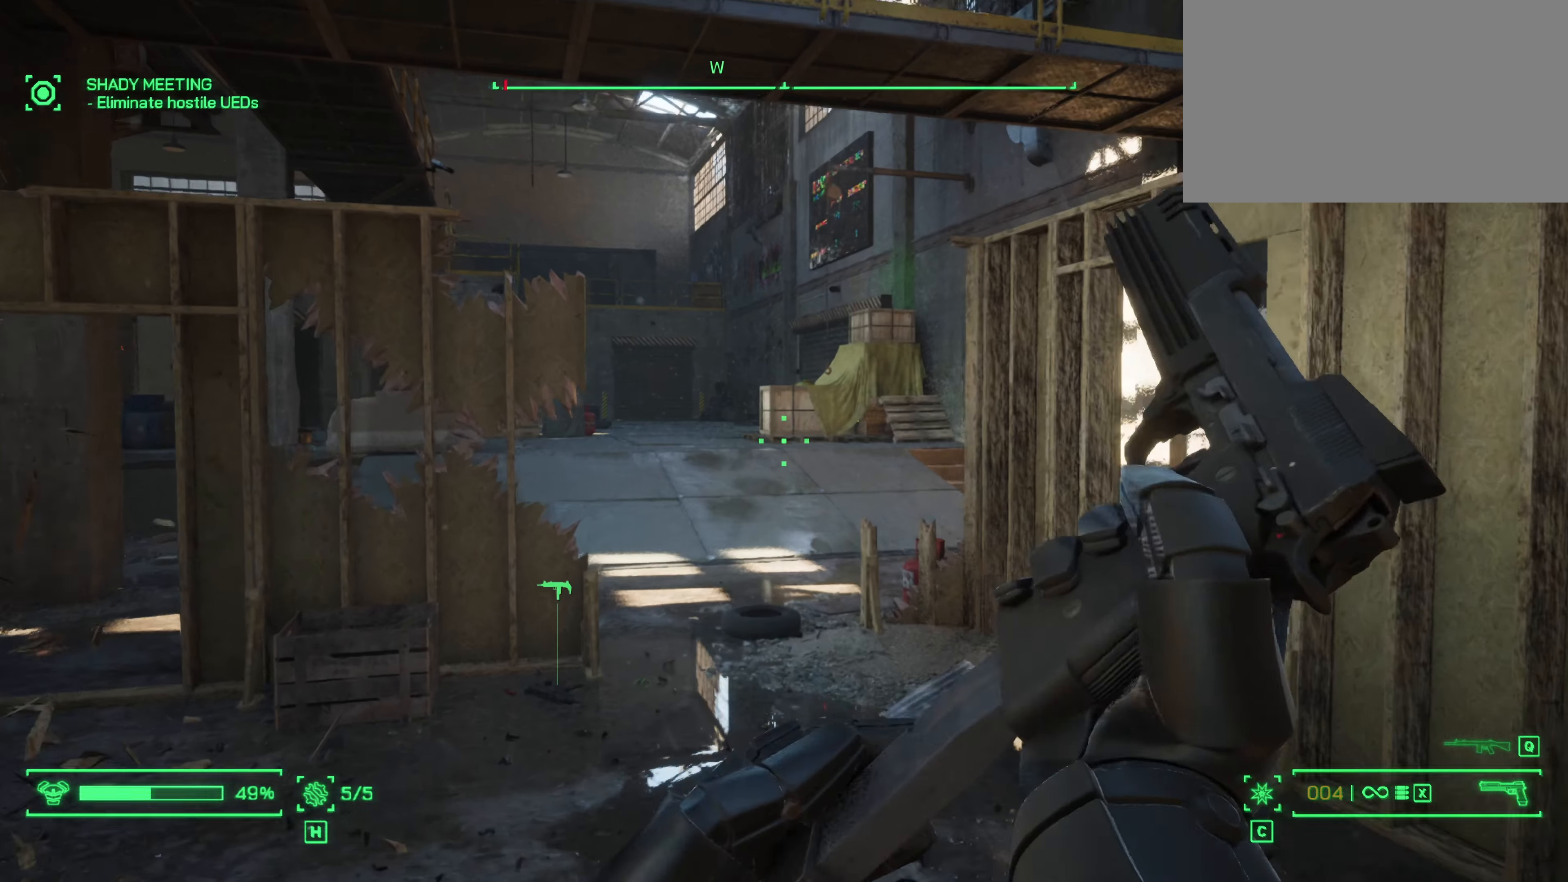
{"keys": ["w"], "mouse": [], "events": []}
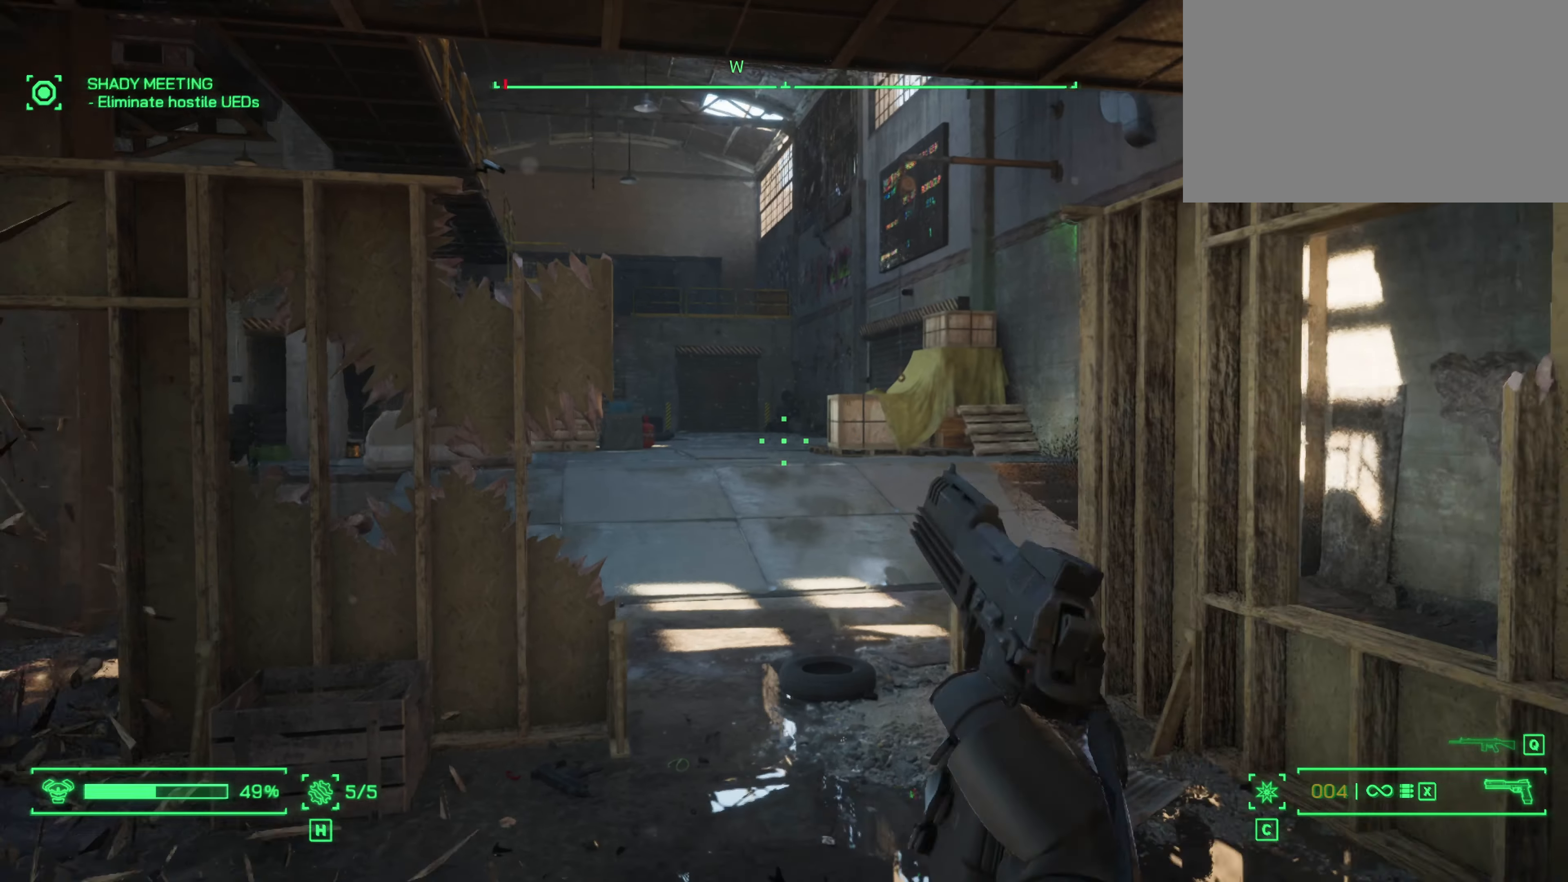
{"keys": ["d", "w"], "mouse": [], "events": [[184, "d", "down"]]}
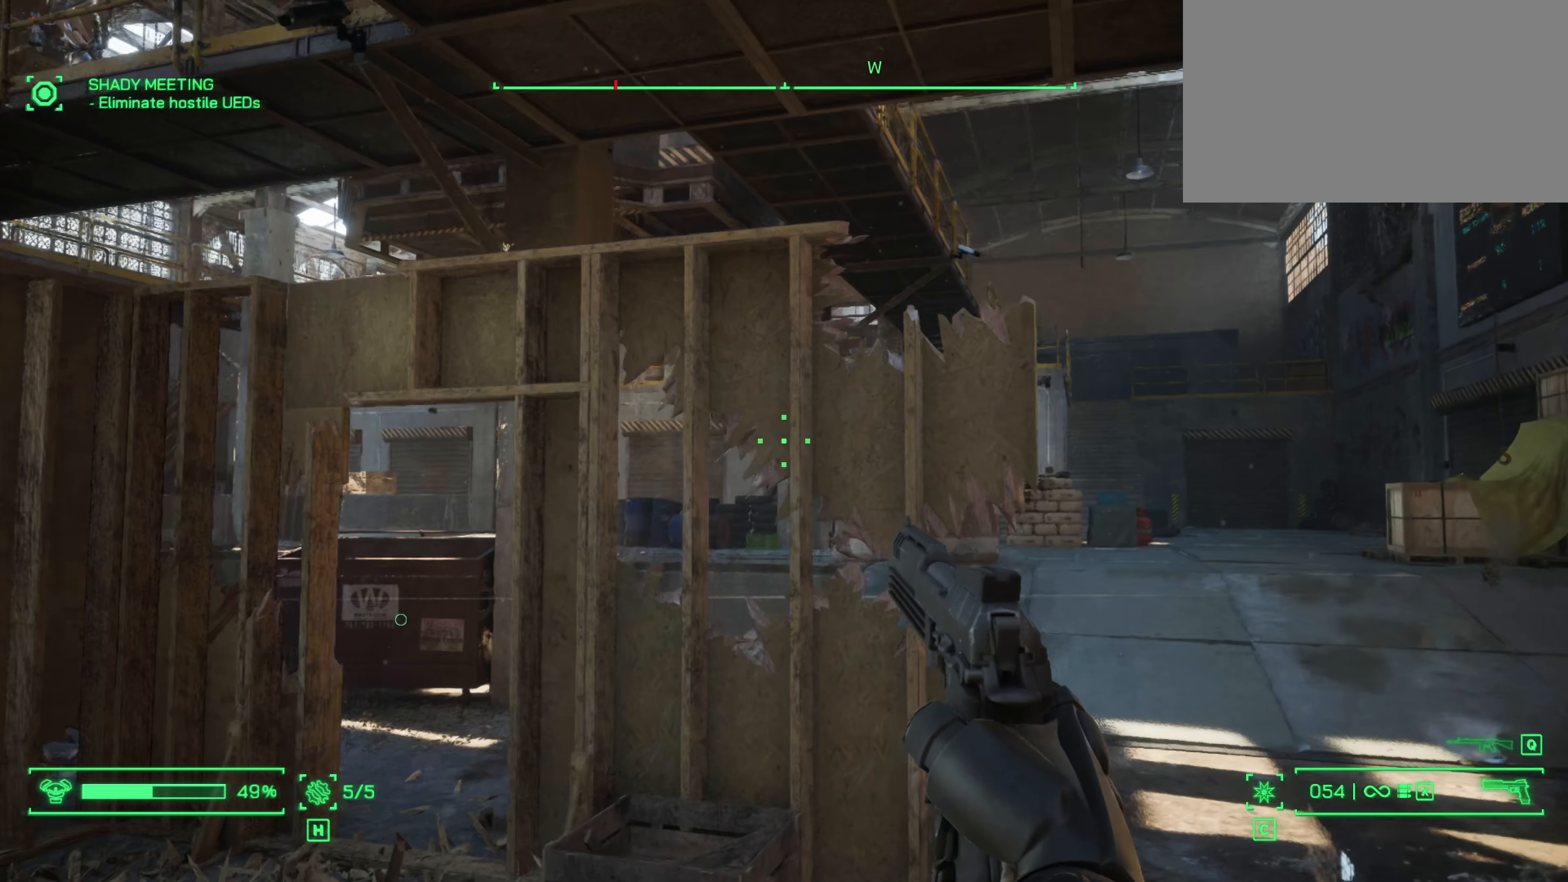
{"keys": ["d", "w"], "mouse": [], "events": []}
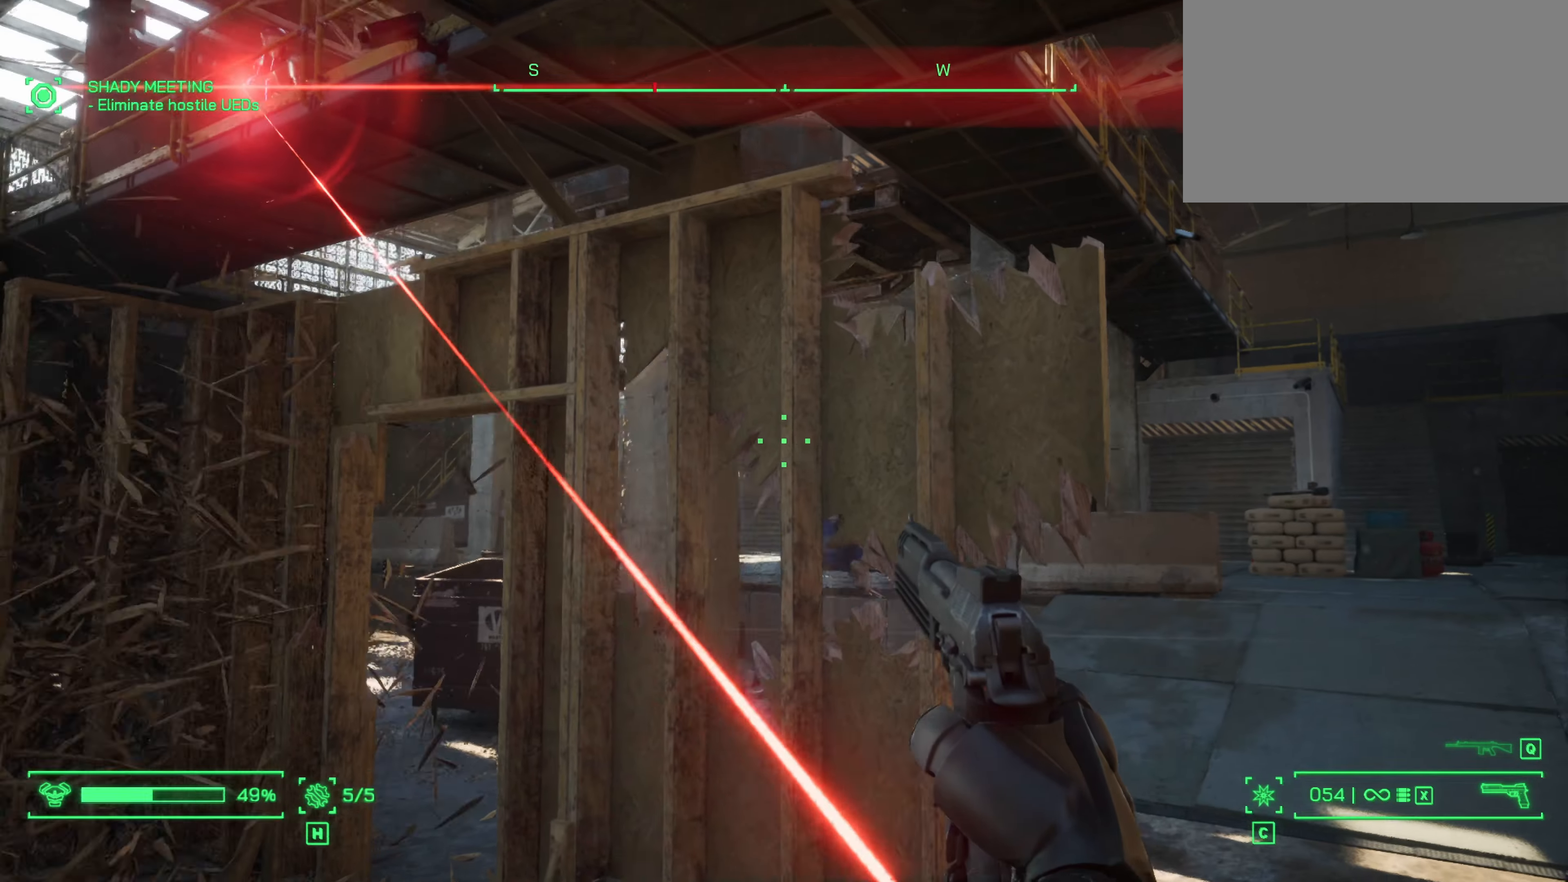
{"keys": ["d", "w"], "mouse": [], "events": []}
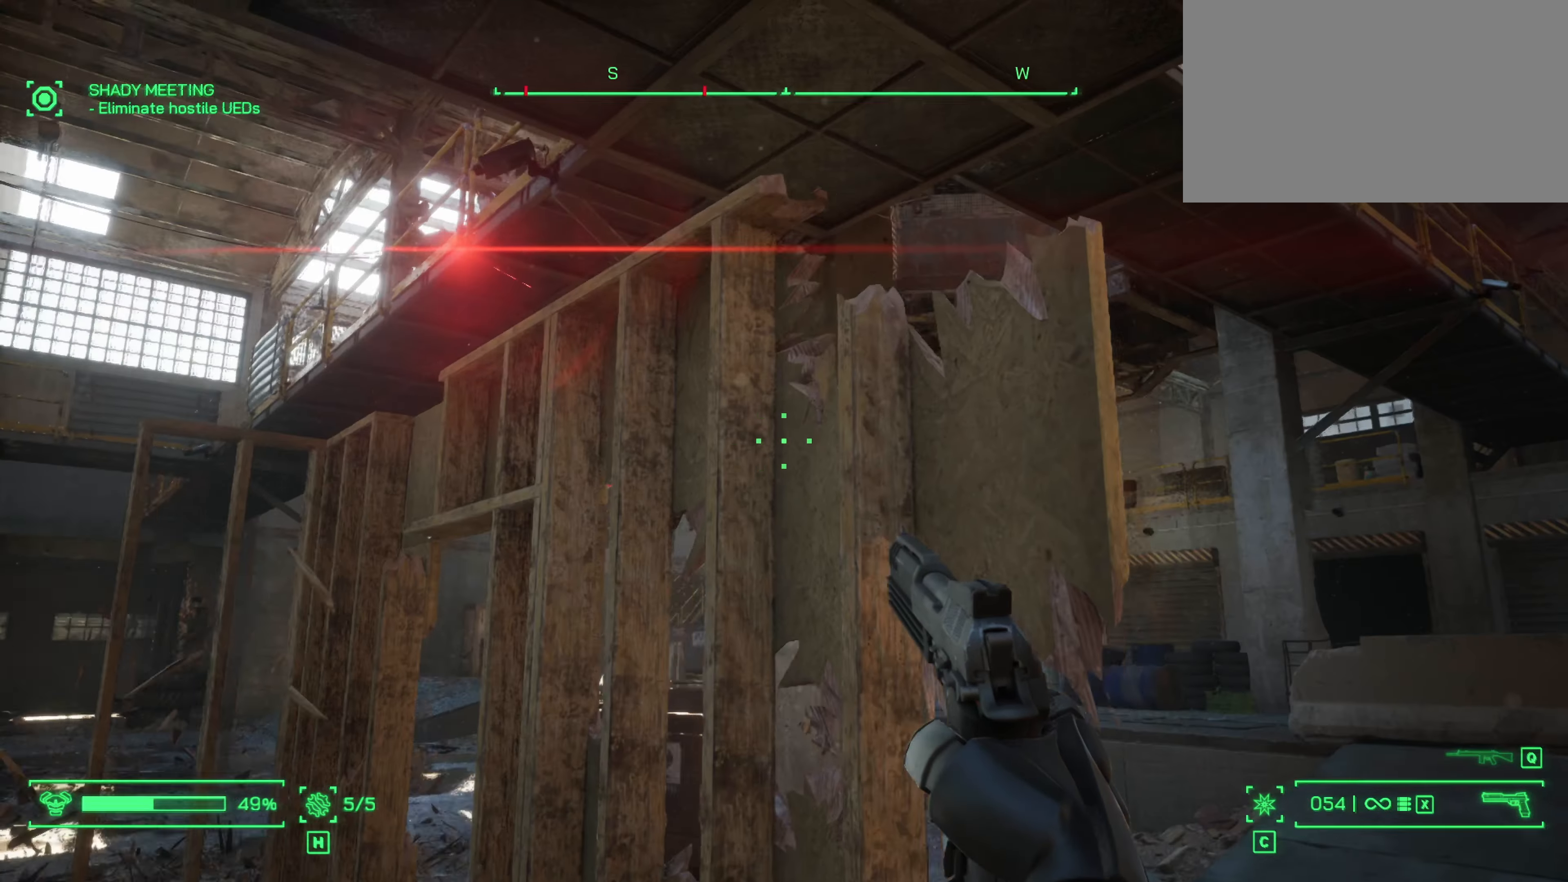
{"keys": ["d", "w"], "mouse": [], "events": []}
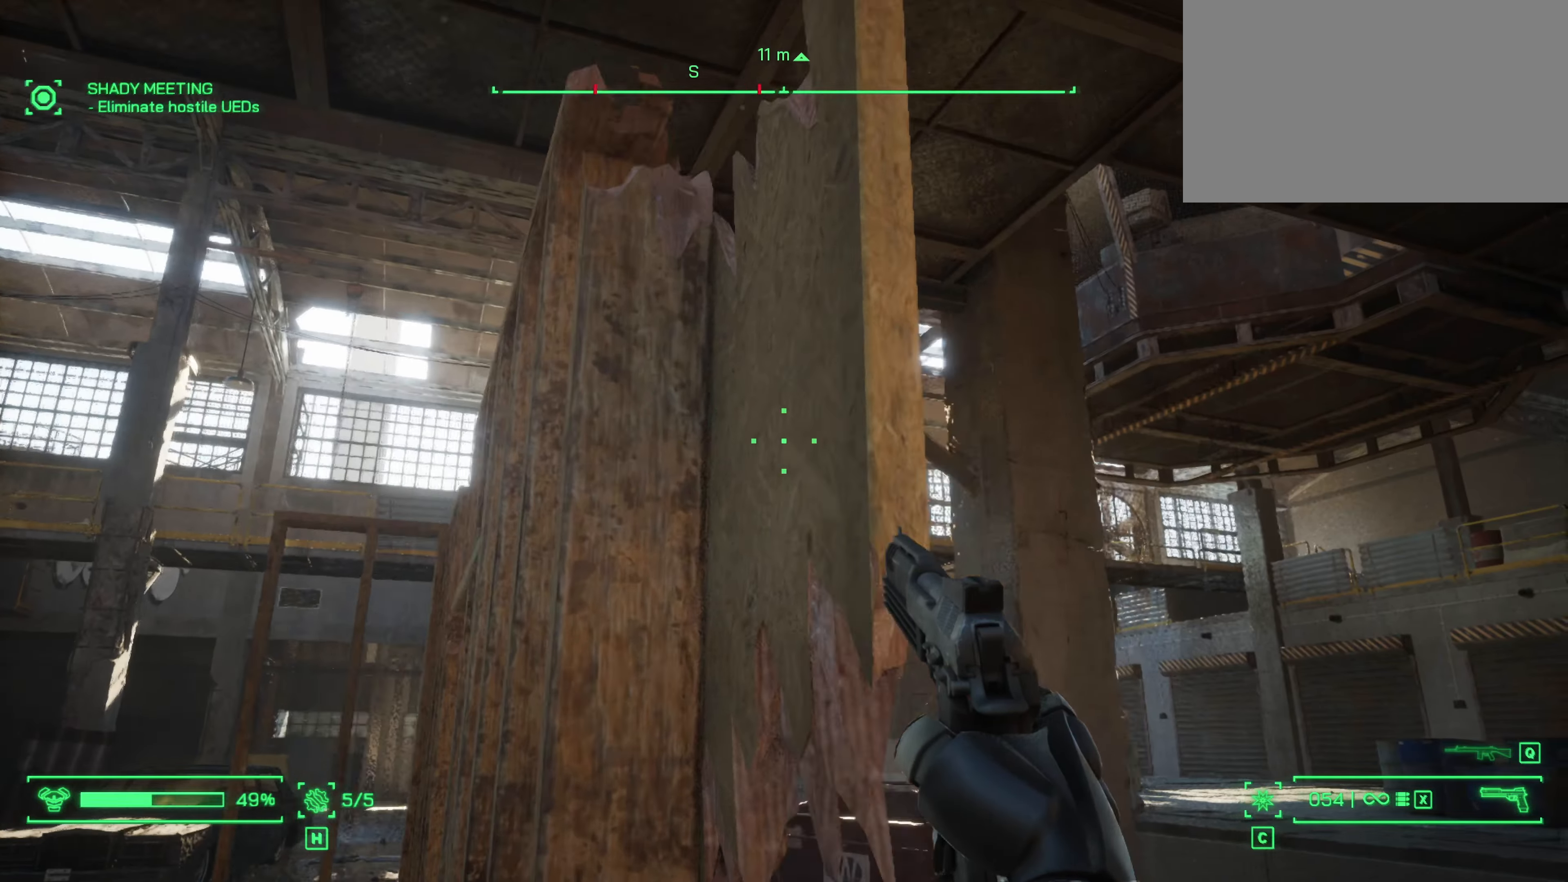
{"keys": ["d", "w"], "mouse": [], "events": []}
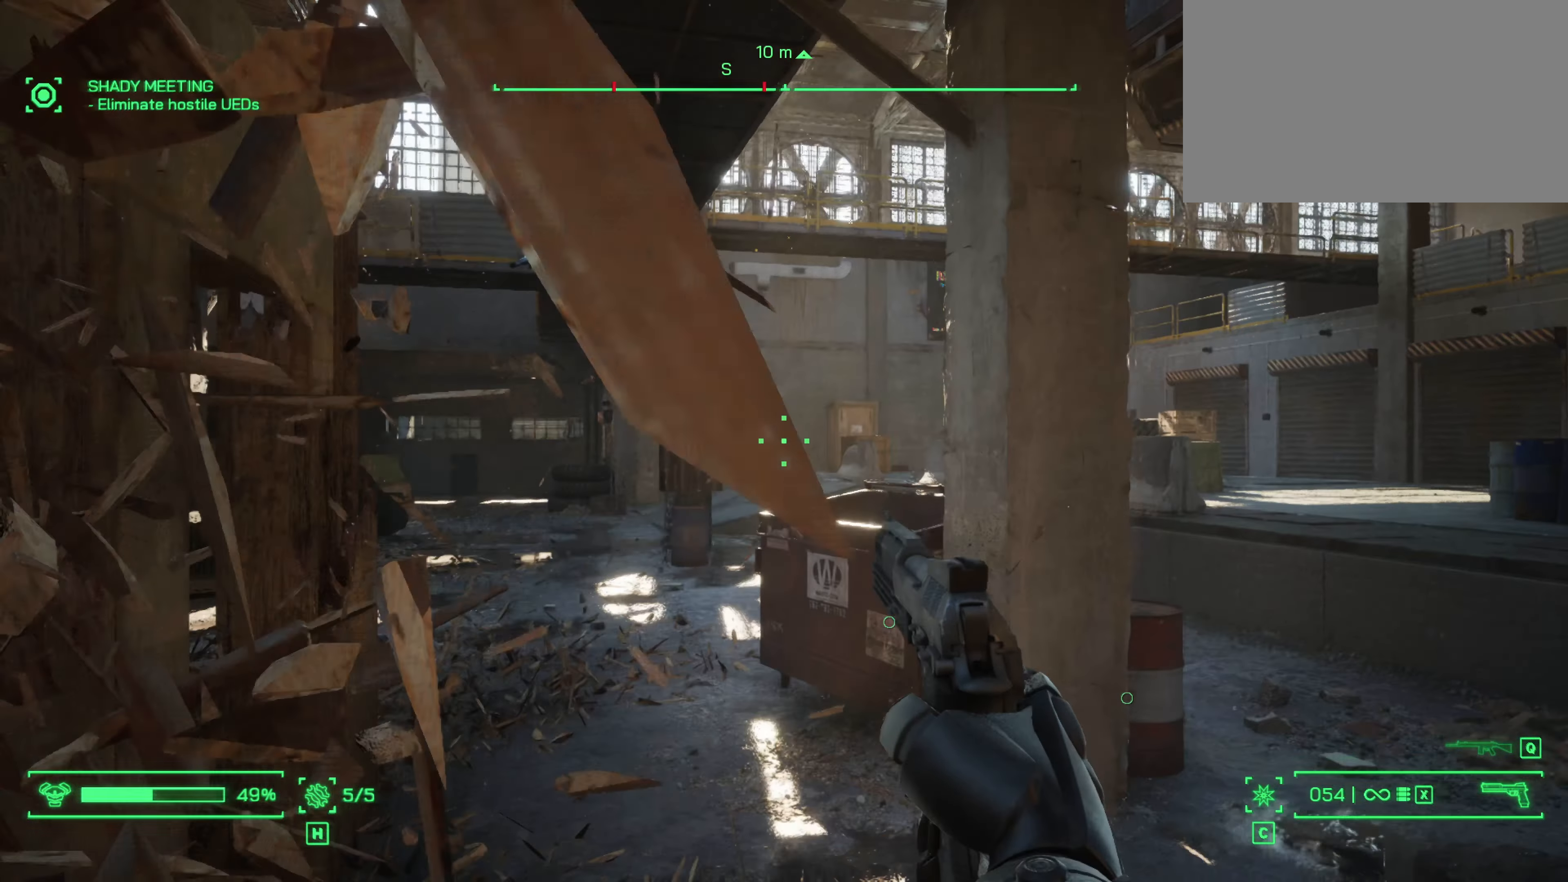
{"keys": ["d", "w"], "mouse": [], "events": []}
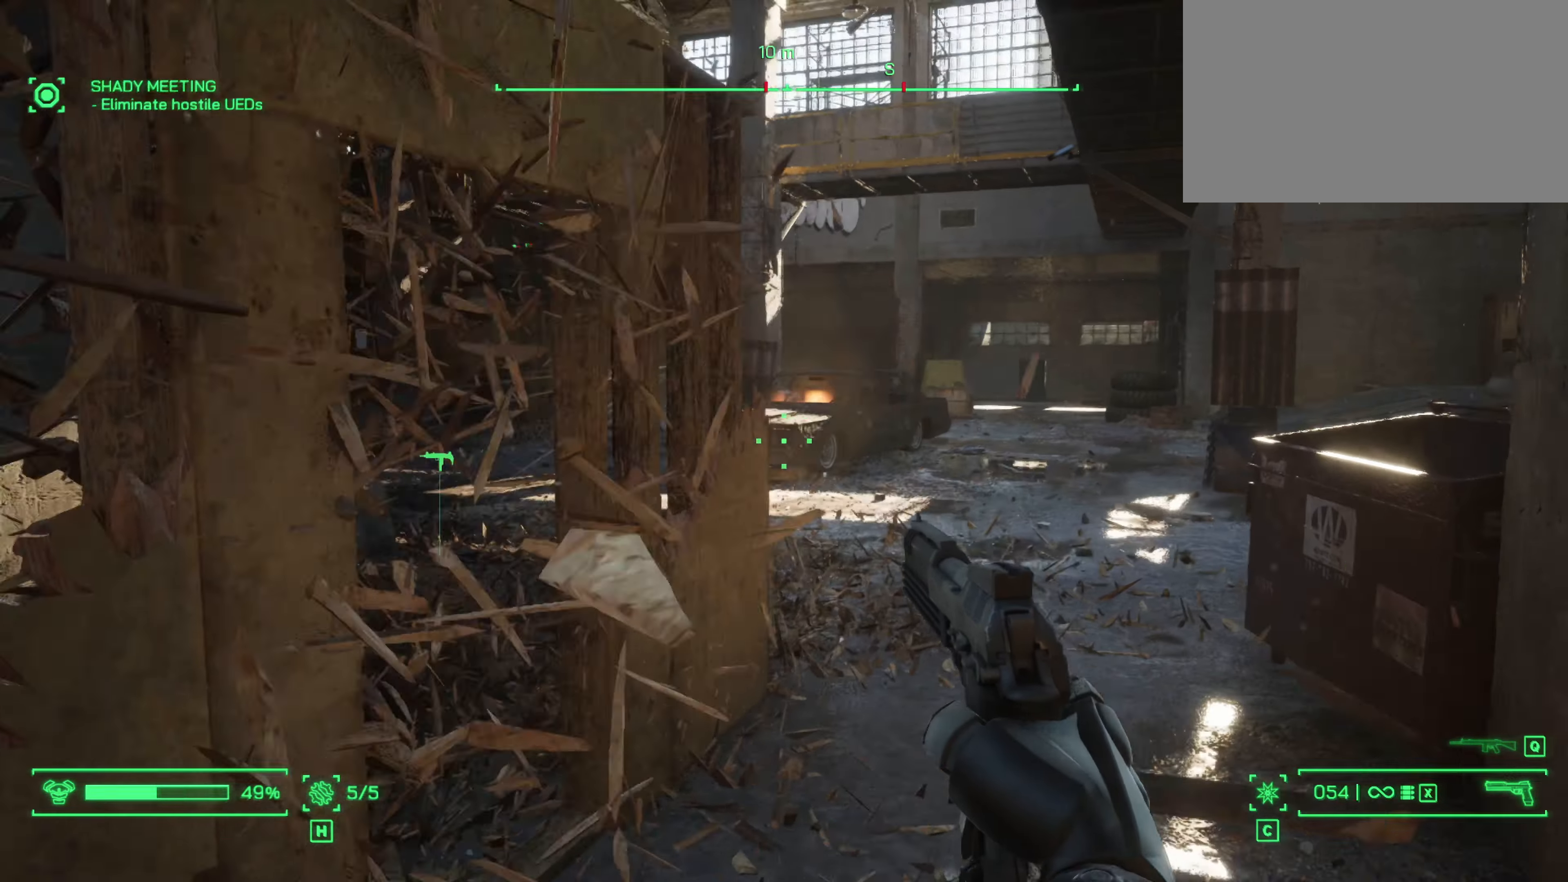
{"keys": ["d", "w"], "mouse": [], "events": []}
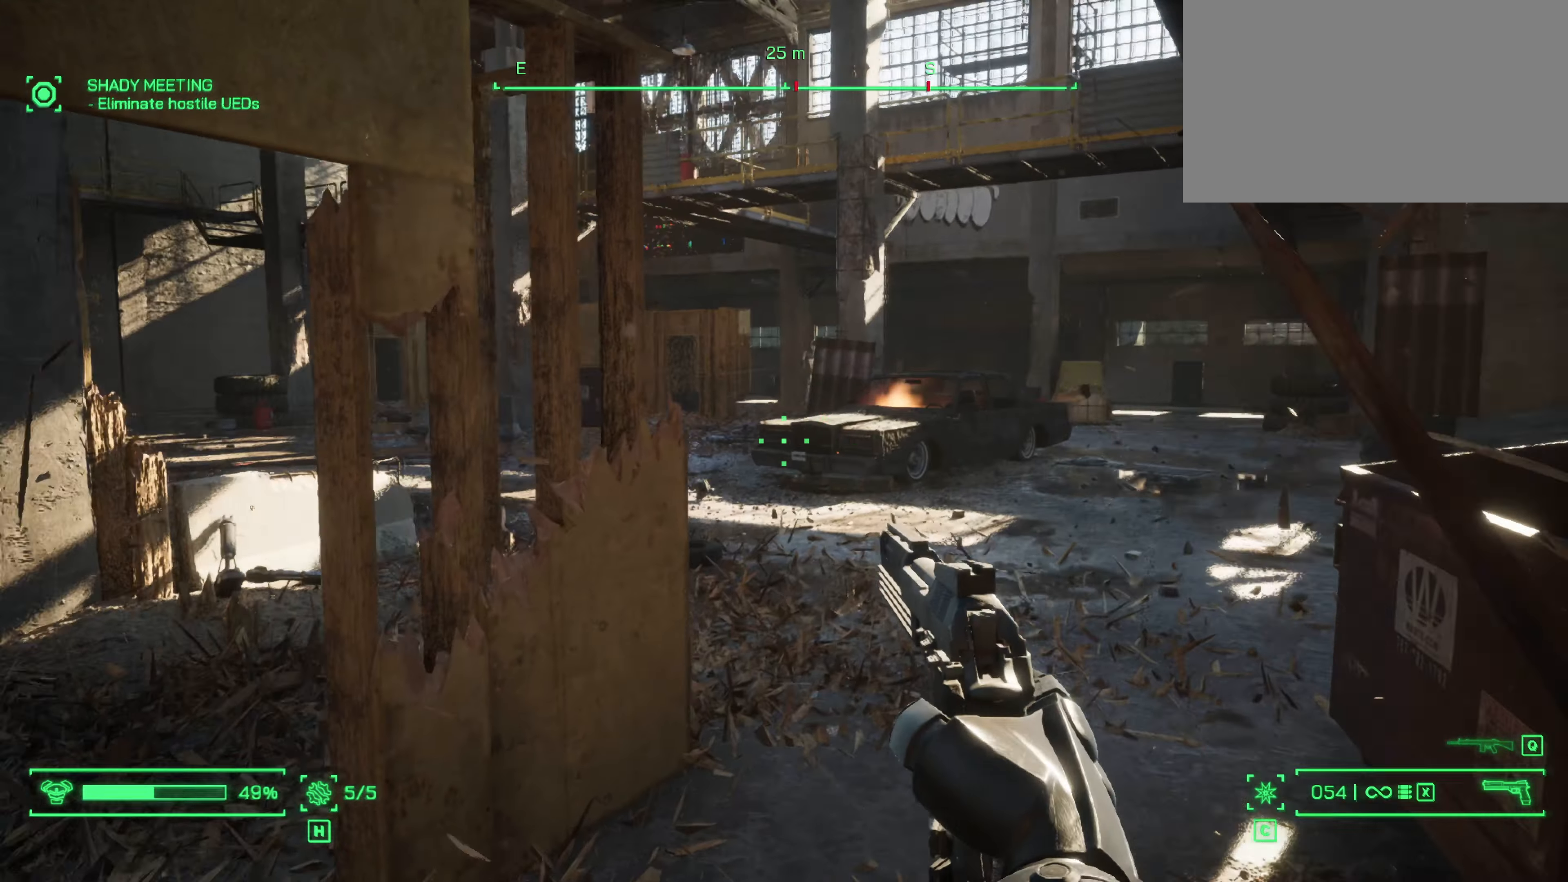
{"keys": ["d"], "mouse": [], "events": [[66, "w", "up"]]}
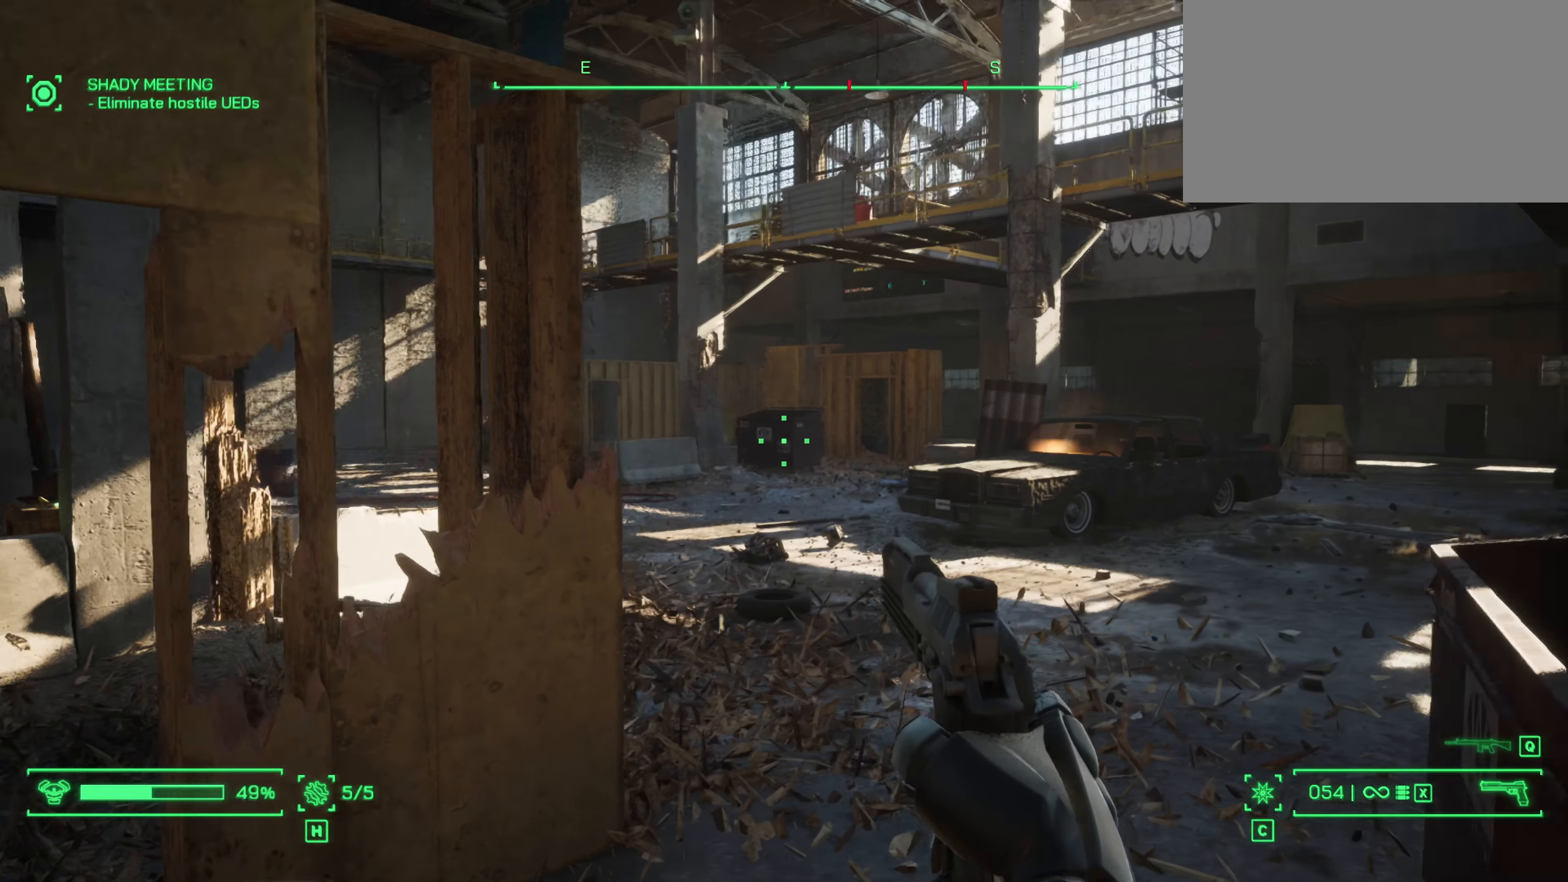
{"keys": [], "mouse": [], "events": [[316, "d", "up"]]}
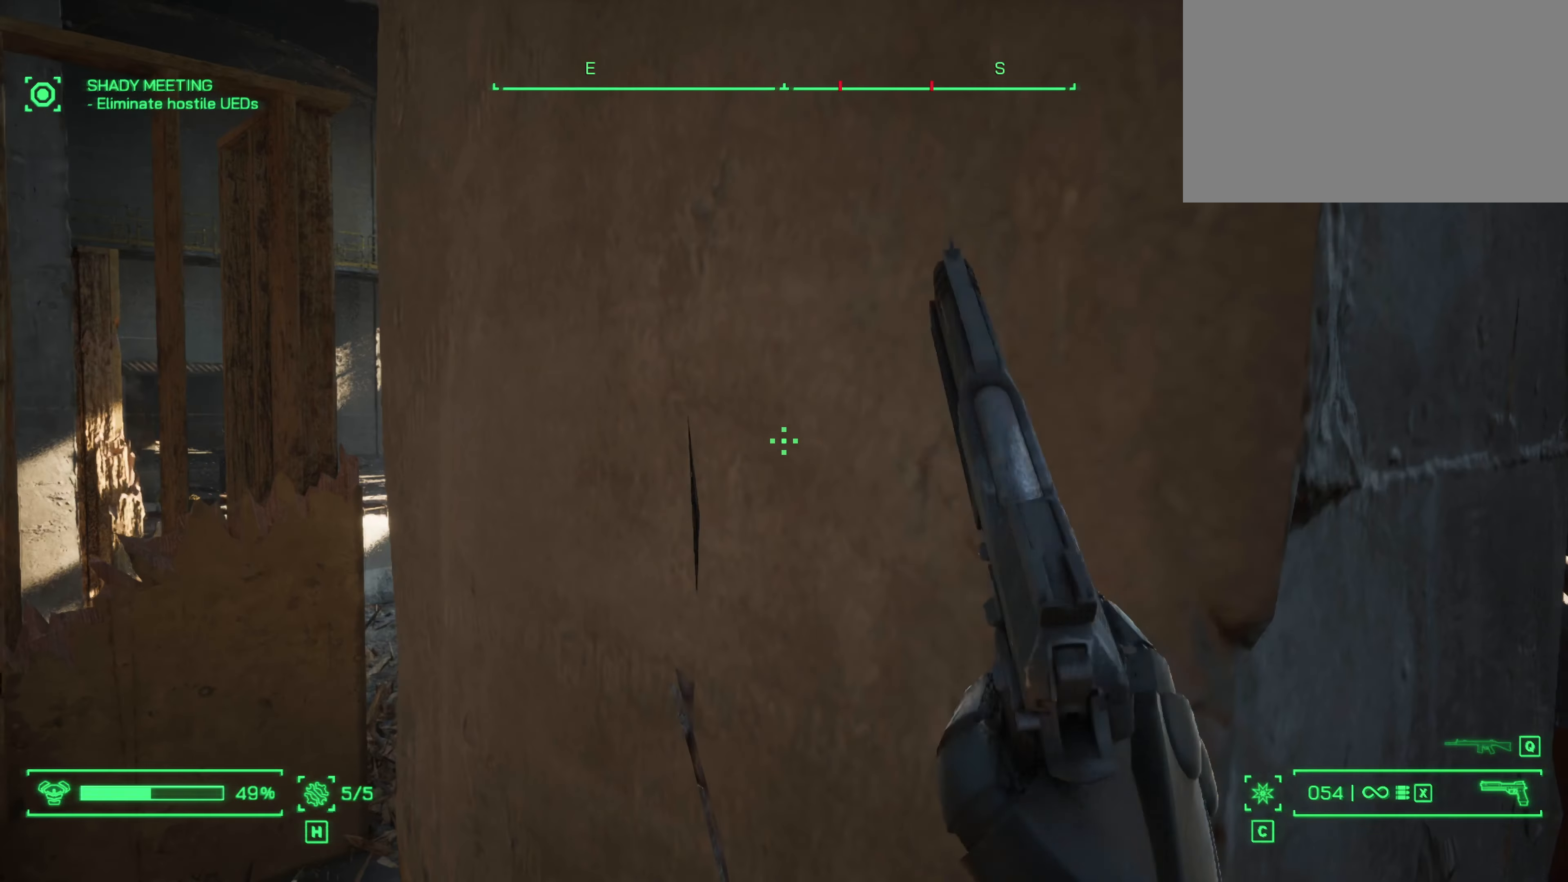
{"keys": [], "mouse": [], "events": [[150, "a", "down"], [383, "a", "up"]]}
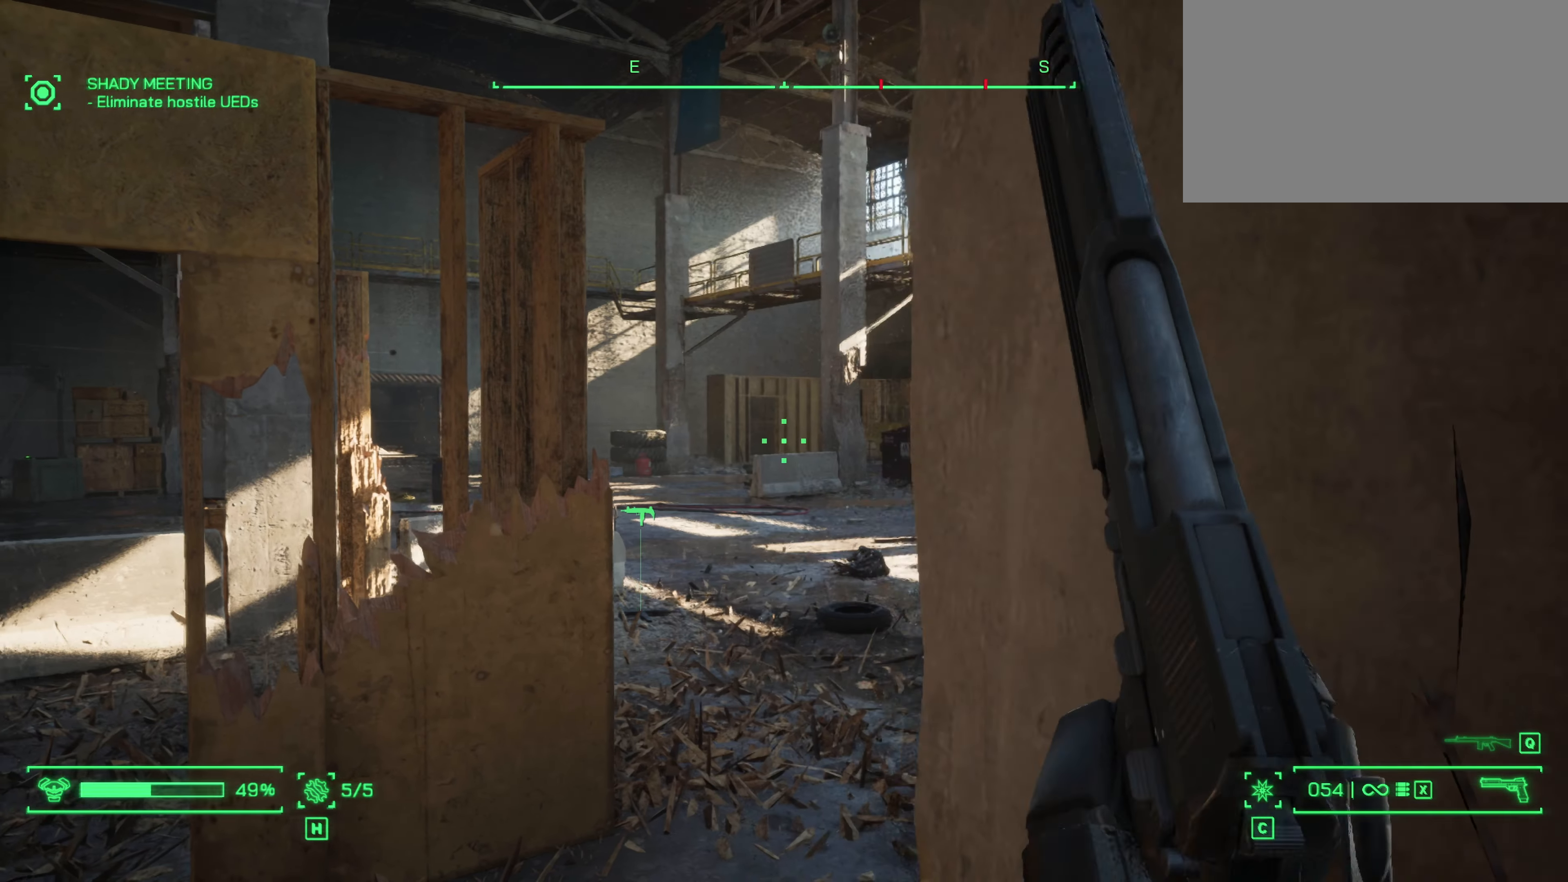
{"keys": [], "mouse": [], "events": []}
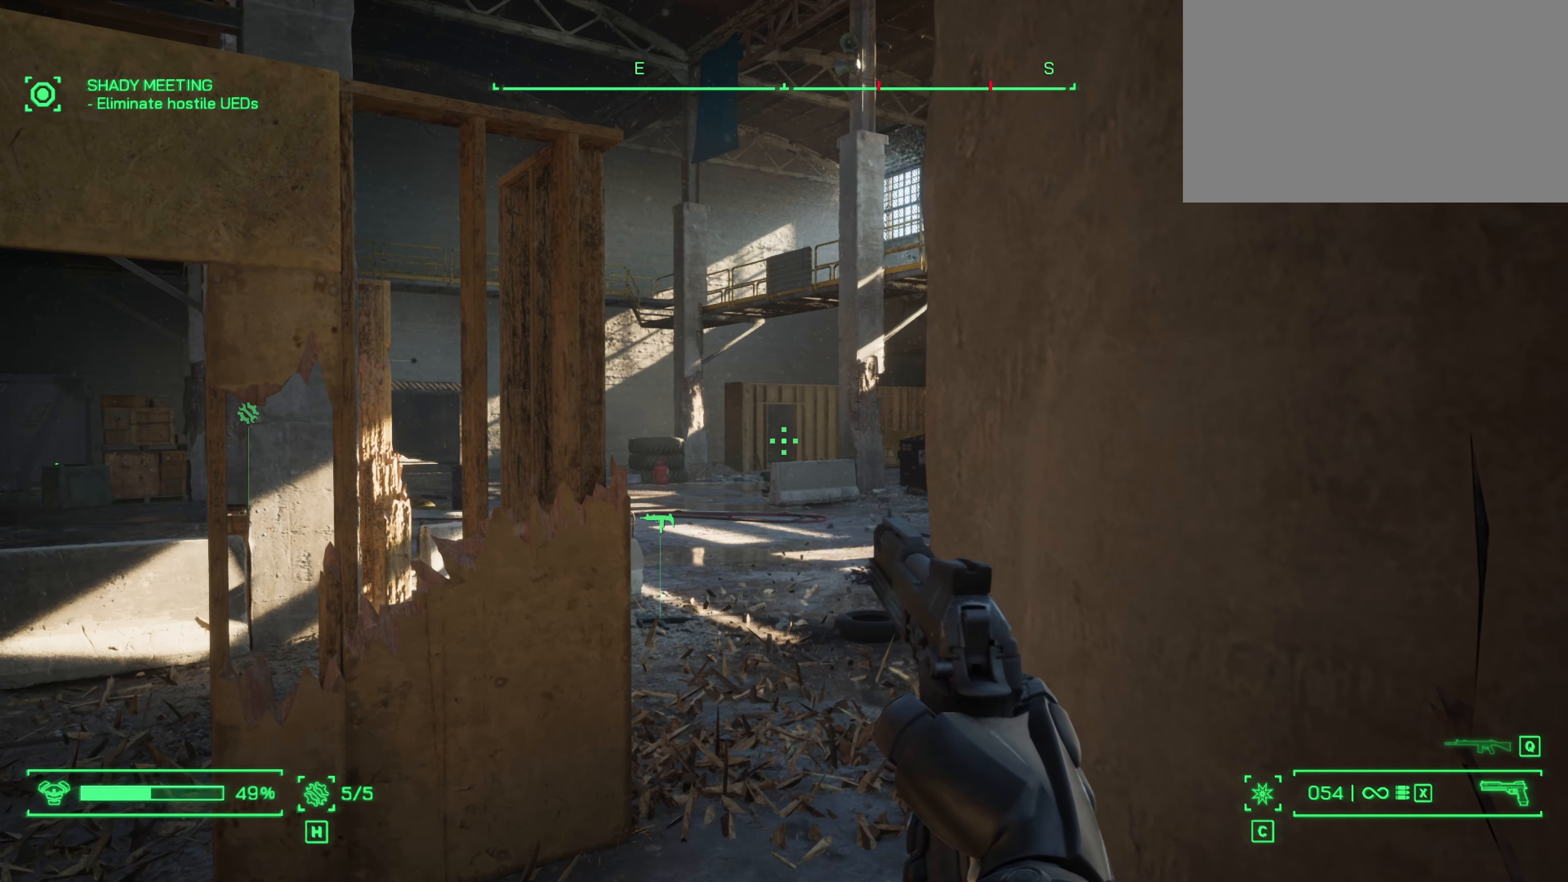
{"keys": [], "mouse": [], "events": [[33, "a", "down"], [366, "a", "up"]]}
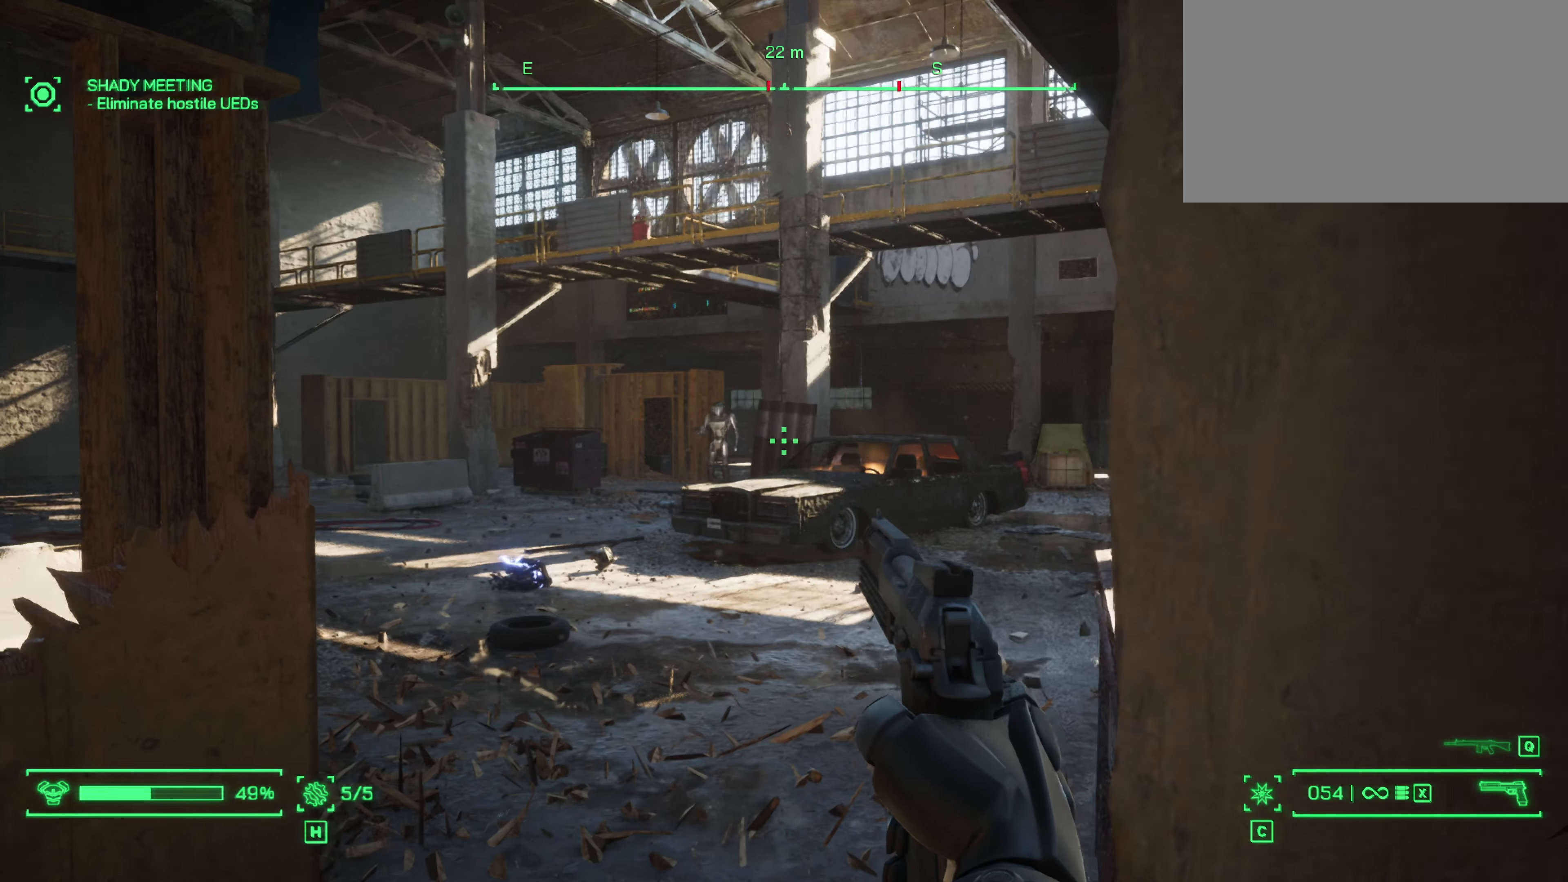
{"keys": [], "mouse": [], "events": [[333, "mouse_left", "down"], [466, "mouse_left", "up"]]}
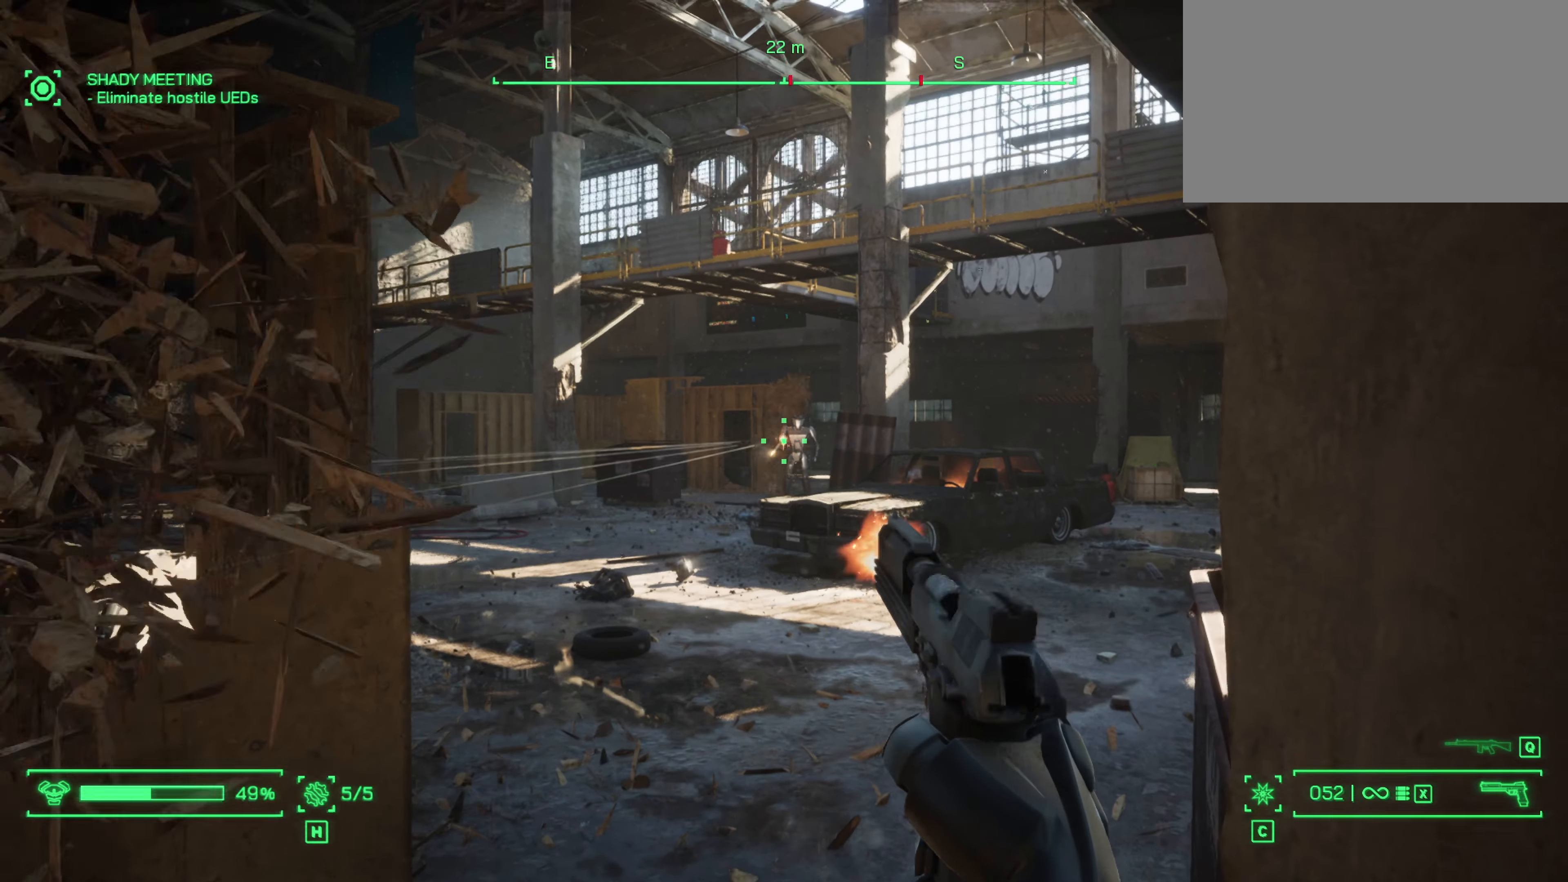
{"keys": [], "mouse": ["left"], "events": [[66, "mouse_left", "down"], [166, "mouse_left", "up"], [250, "mouse_left", "down"], [350, "mouse_left", "up"], [450, "mouse_left", "down"]]}
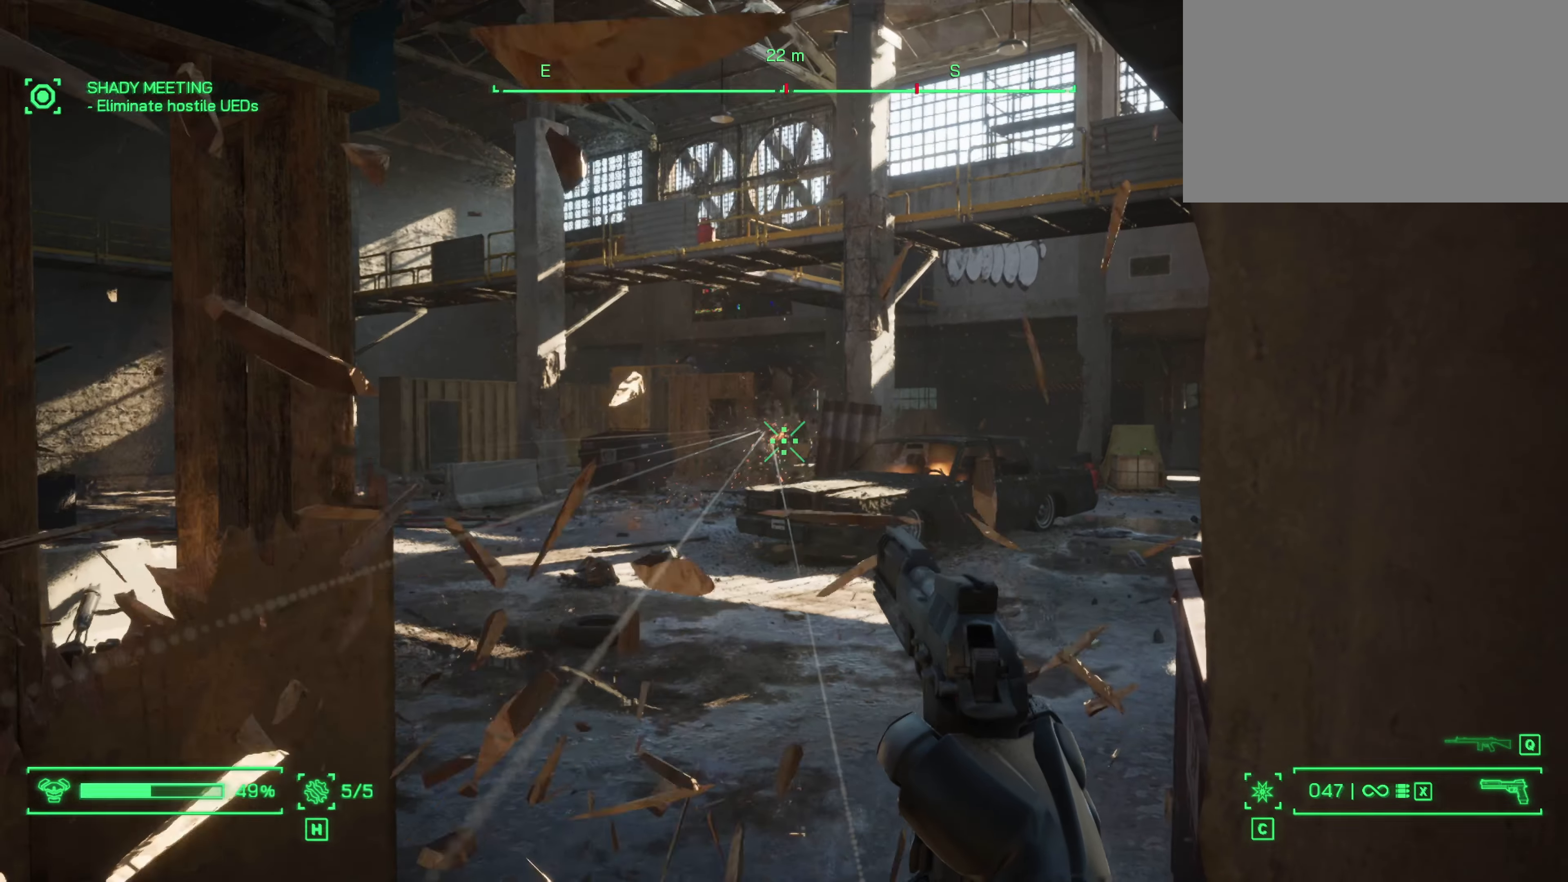
{"keys": [], "mouse": ["left"], "events": [[133, "mouse_right", "down"], [450, "mouse_right", "up"]]}
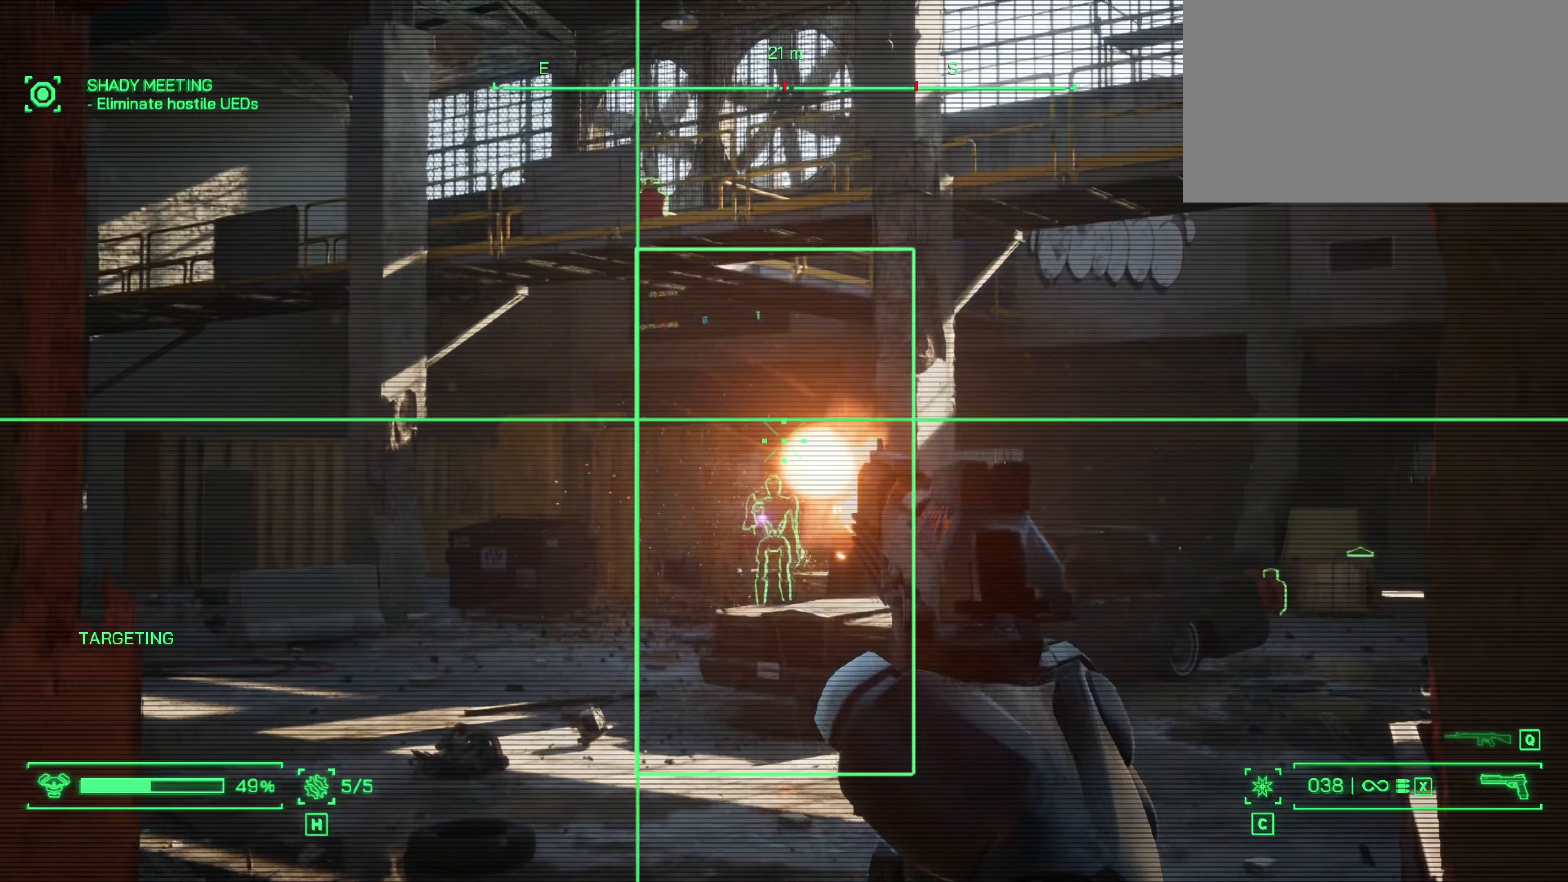
{"keys": [], "mouse": ["left"], "events": [[233, "mouse_left", "up"], [466, "mouse_left", "down"]]}
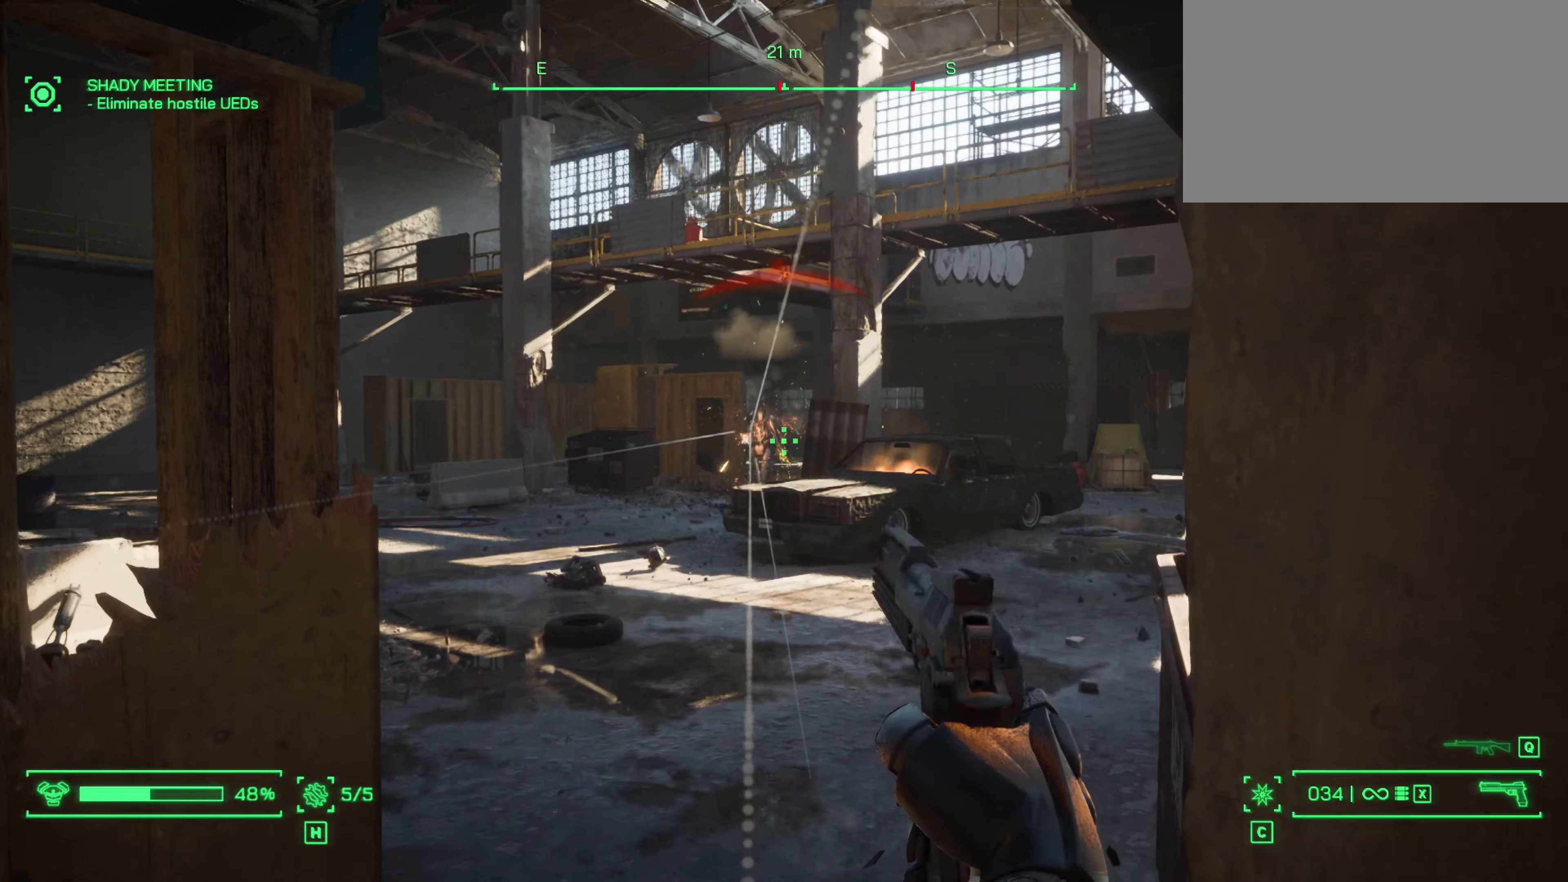
{"keys": [], "mouse": ["left"], "events": [[166, "mouse_left", "up"], [300, "mouse_left", "down"], [400, "mouse_left", "up"], [483, "mouse_left", "down"]]}
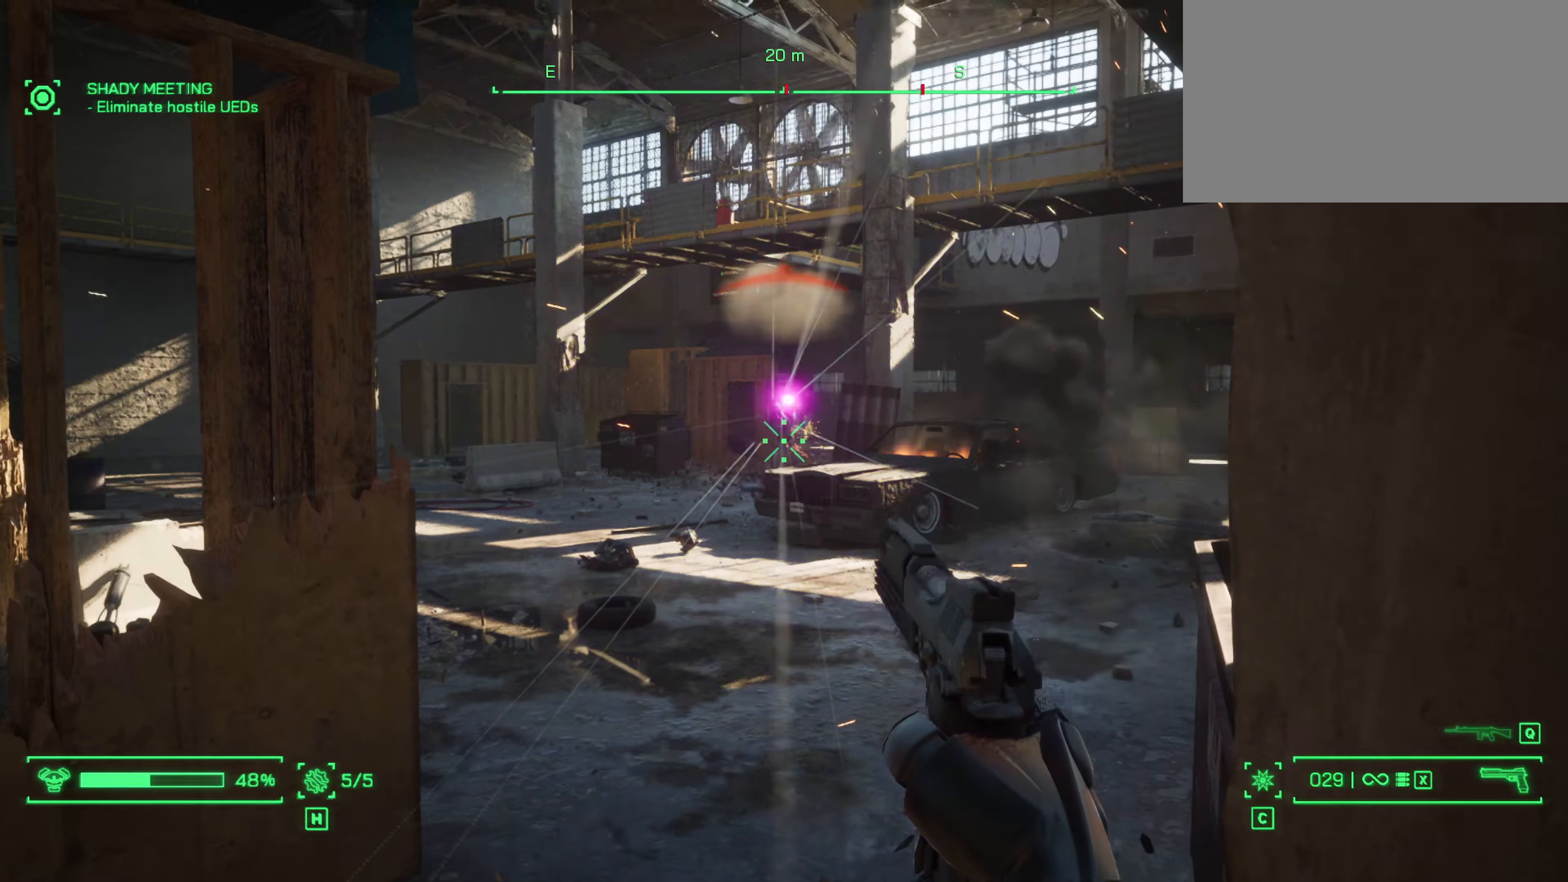
{"keys": [], "mouse": ["left"], "events": [[33, "mouse_left", "up"], [133, "mouse_left", "down"], [417, "mouse_left", "up"], [500, "mouse_left", "down"]]}
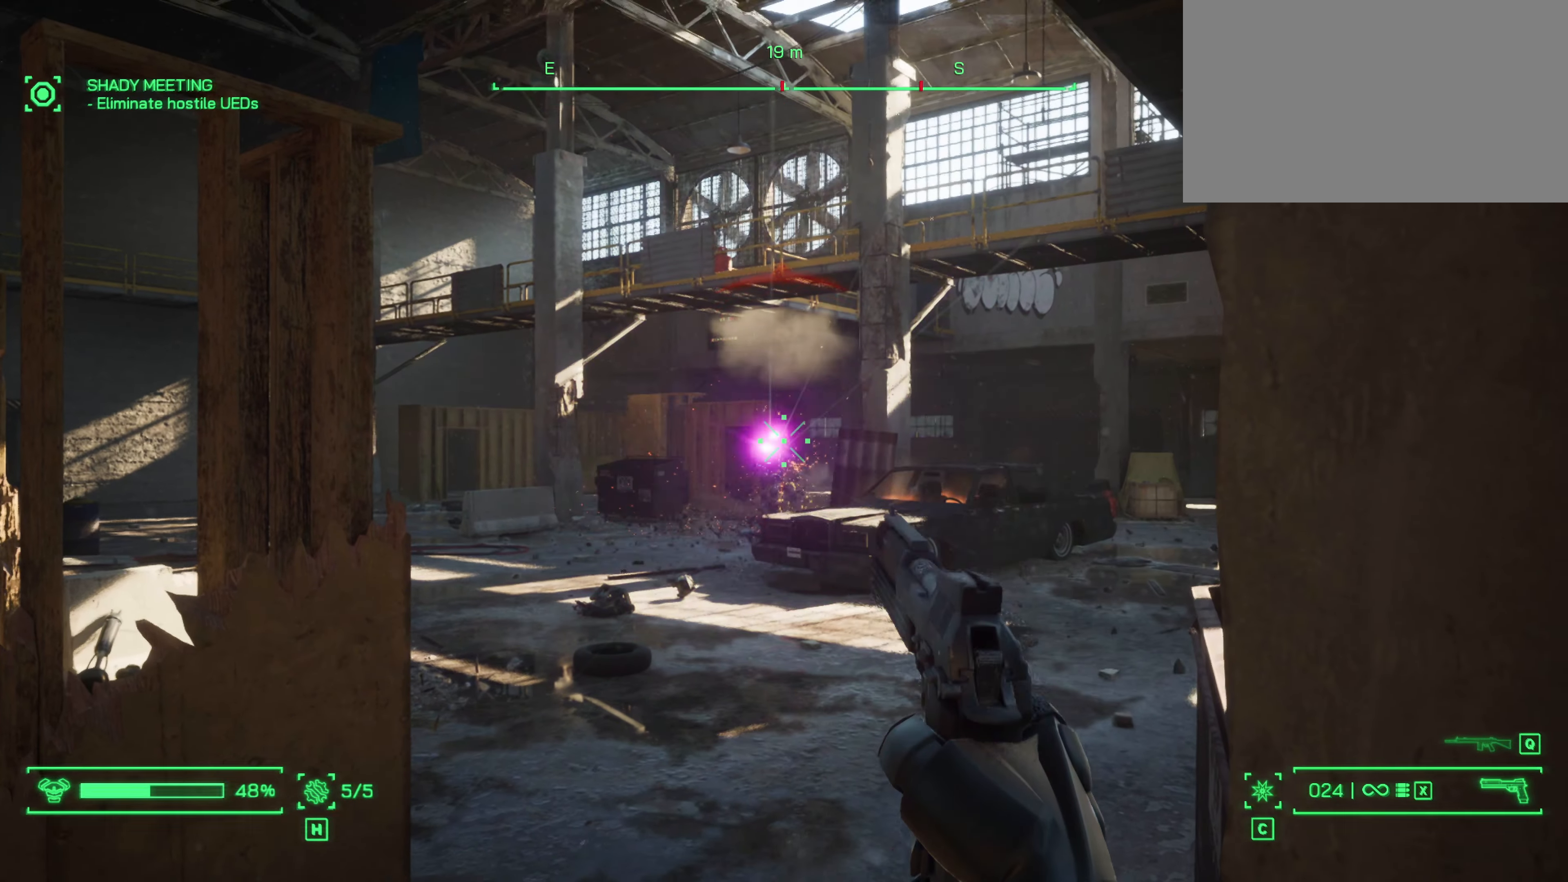
{"keys": [], "mouse": [], "events": [[100, "mouse_left", "up"], [150, "mouse_left", "down"], [283, "mouse_left", "up"], [333, "mouse_left", "down"], [433, "mouse_left", "up"]]}
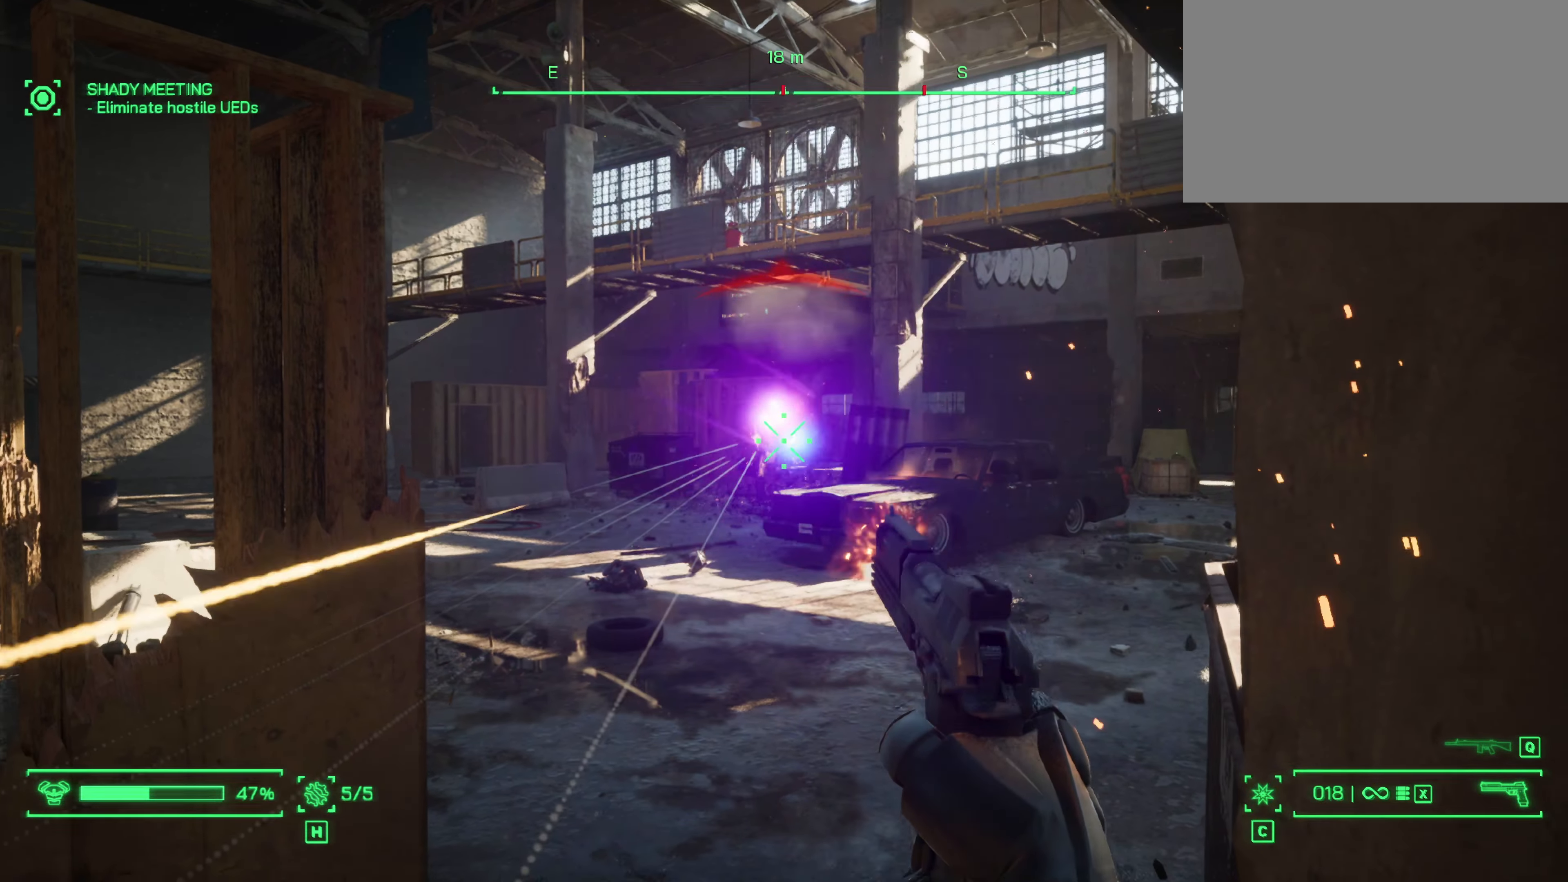
{"keys": [], "mouse": ["left"], "events": [[17, "mouse_left", "down"], [167, "mouse_left", "up"], [250, "mouse_left", "down"], [300, "mouse_left", "up"], [400, "mouse_left", "down"]]}
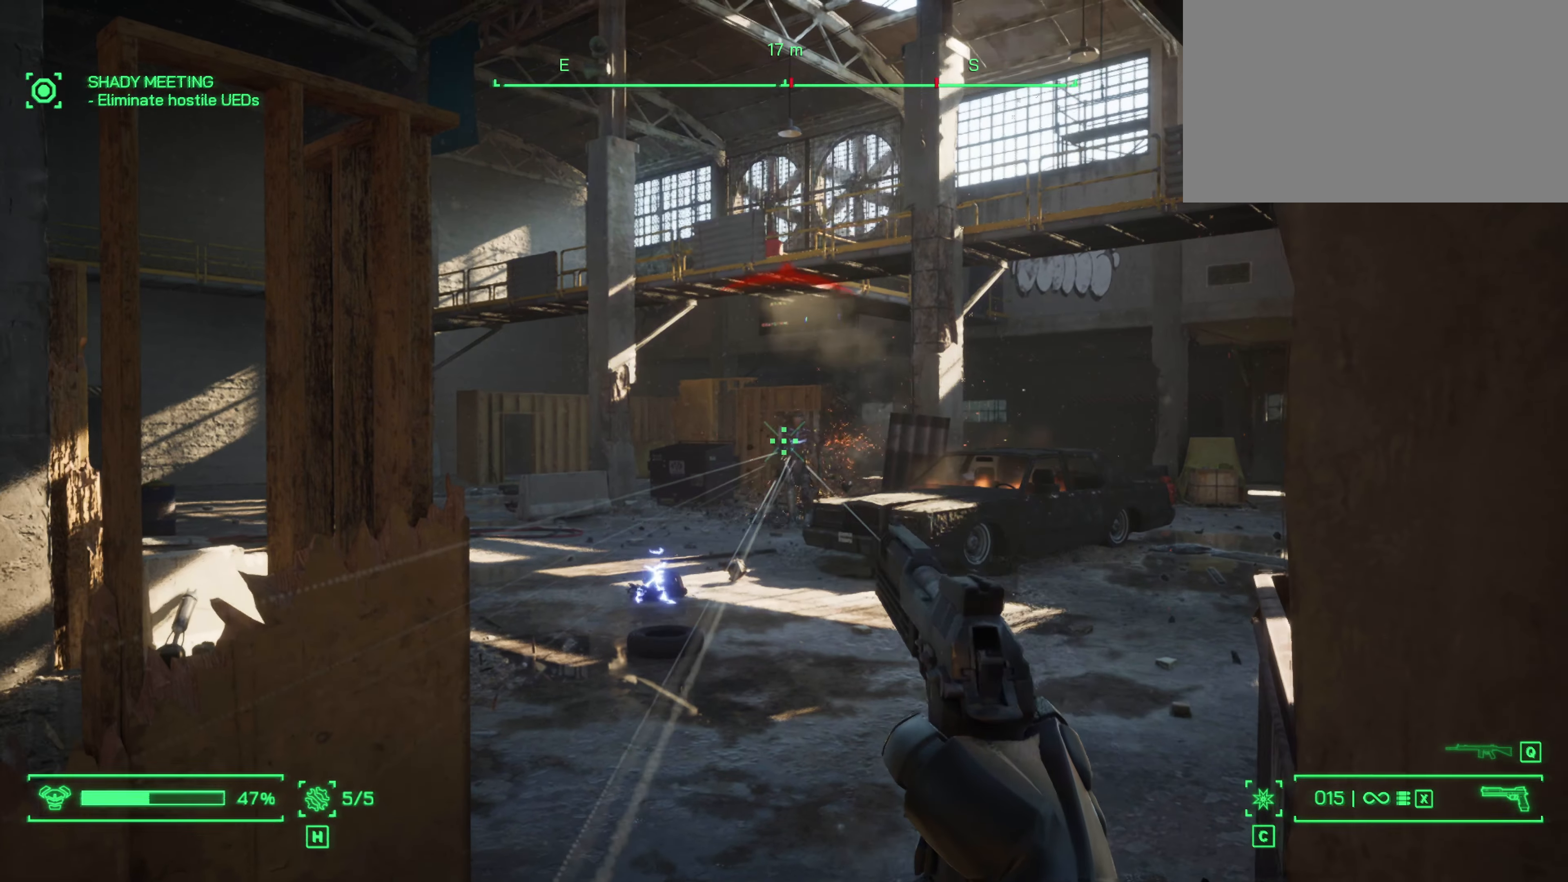
{"keys": [], "mouse": ["left"], "events": [[33, "mouse_left", "up"], [133, "mouse_left", "down"], [217, "mouse_left", "up"], [267, "mouse_left", "down"], [417, "mouse_left", "up"], [467, "mouse_left", "down"]]}
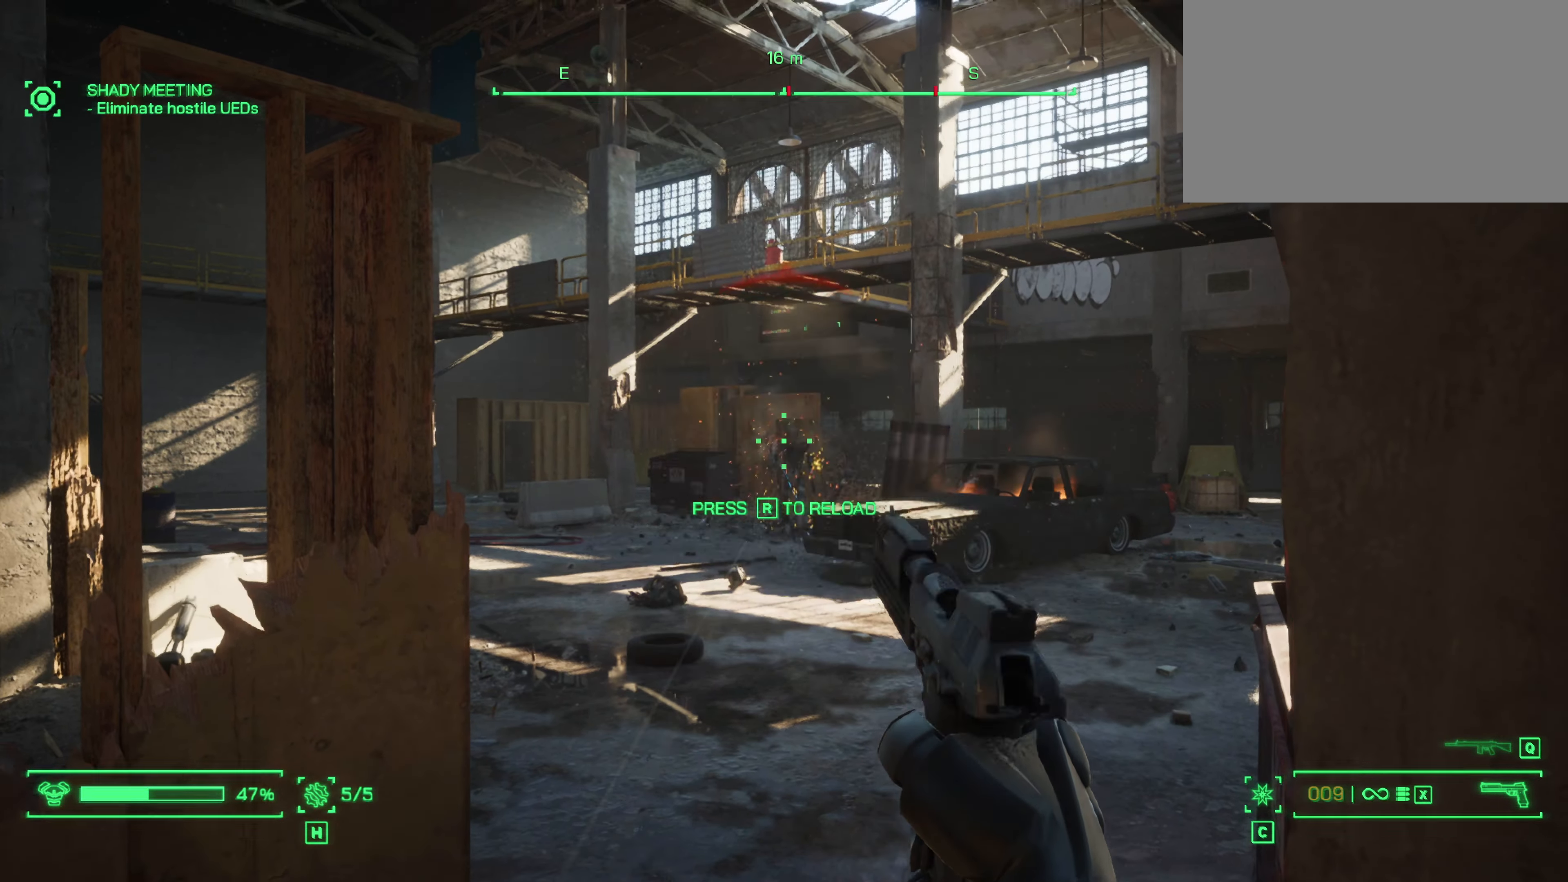
{"keys": ["s"], "mouse": ["left"], "events": [[100, "mouse_left", "up"], [150, "mouse_left", "down"], [283, "mouse_left", "up"], [333, "mouse_left", "down"], [333, "s", "down"], [433, "mouse_left", "up"], [467, "mouse_left", "down"]]}
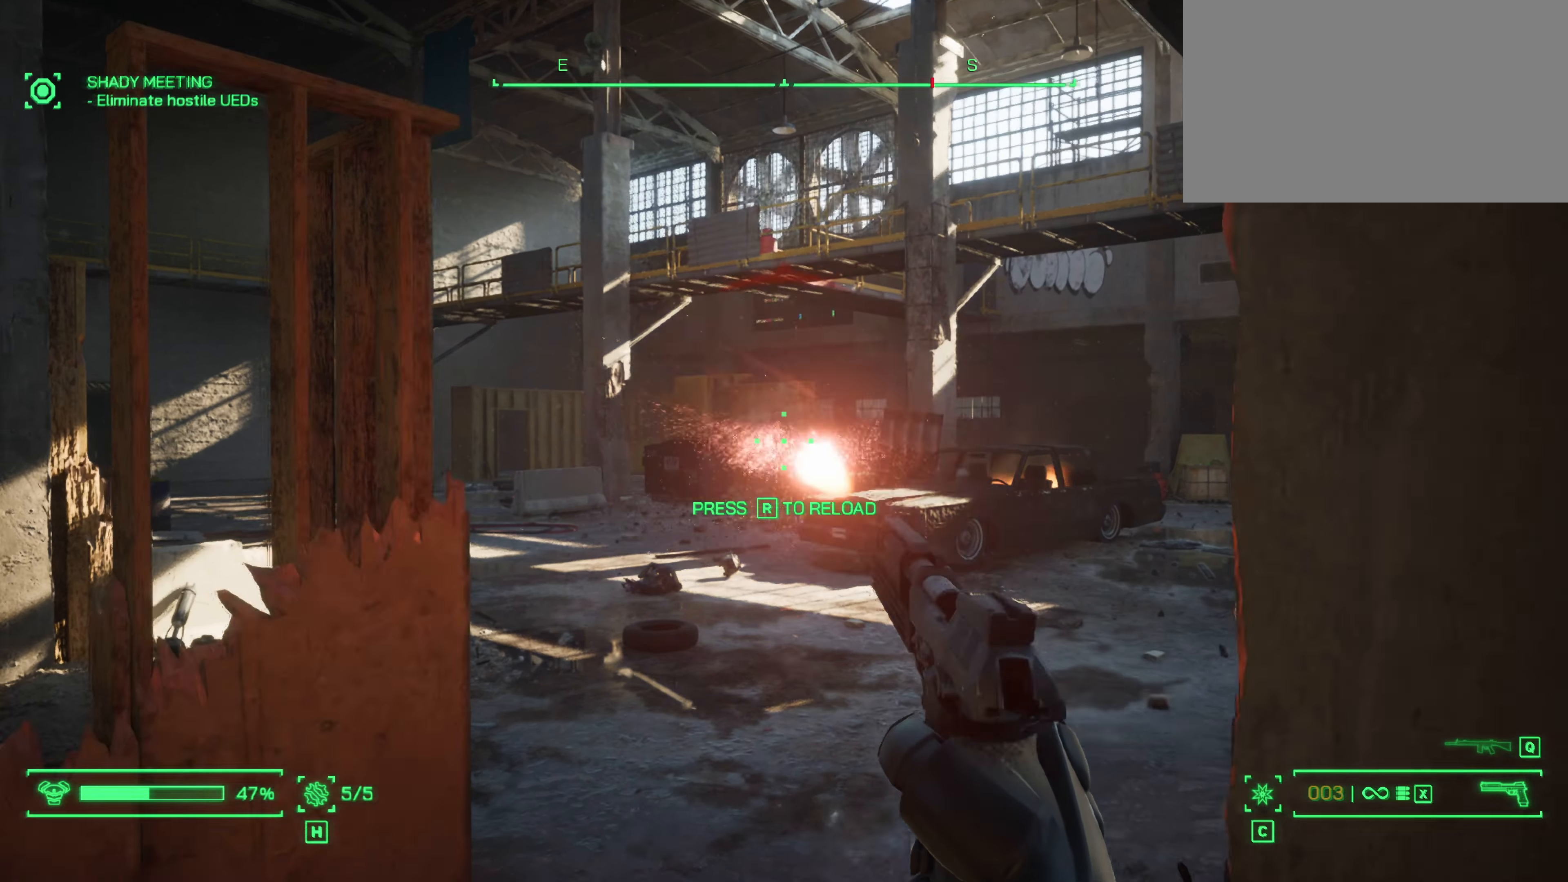
{"keys": ["s"], "mouse": [], "events": [[117, "mouse_left", "up"], [167, "mouse_left", "down"], [200, "d", "down"], [350, "mouse_left", "up"], [483, "d", "up"]]}
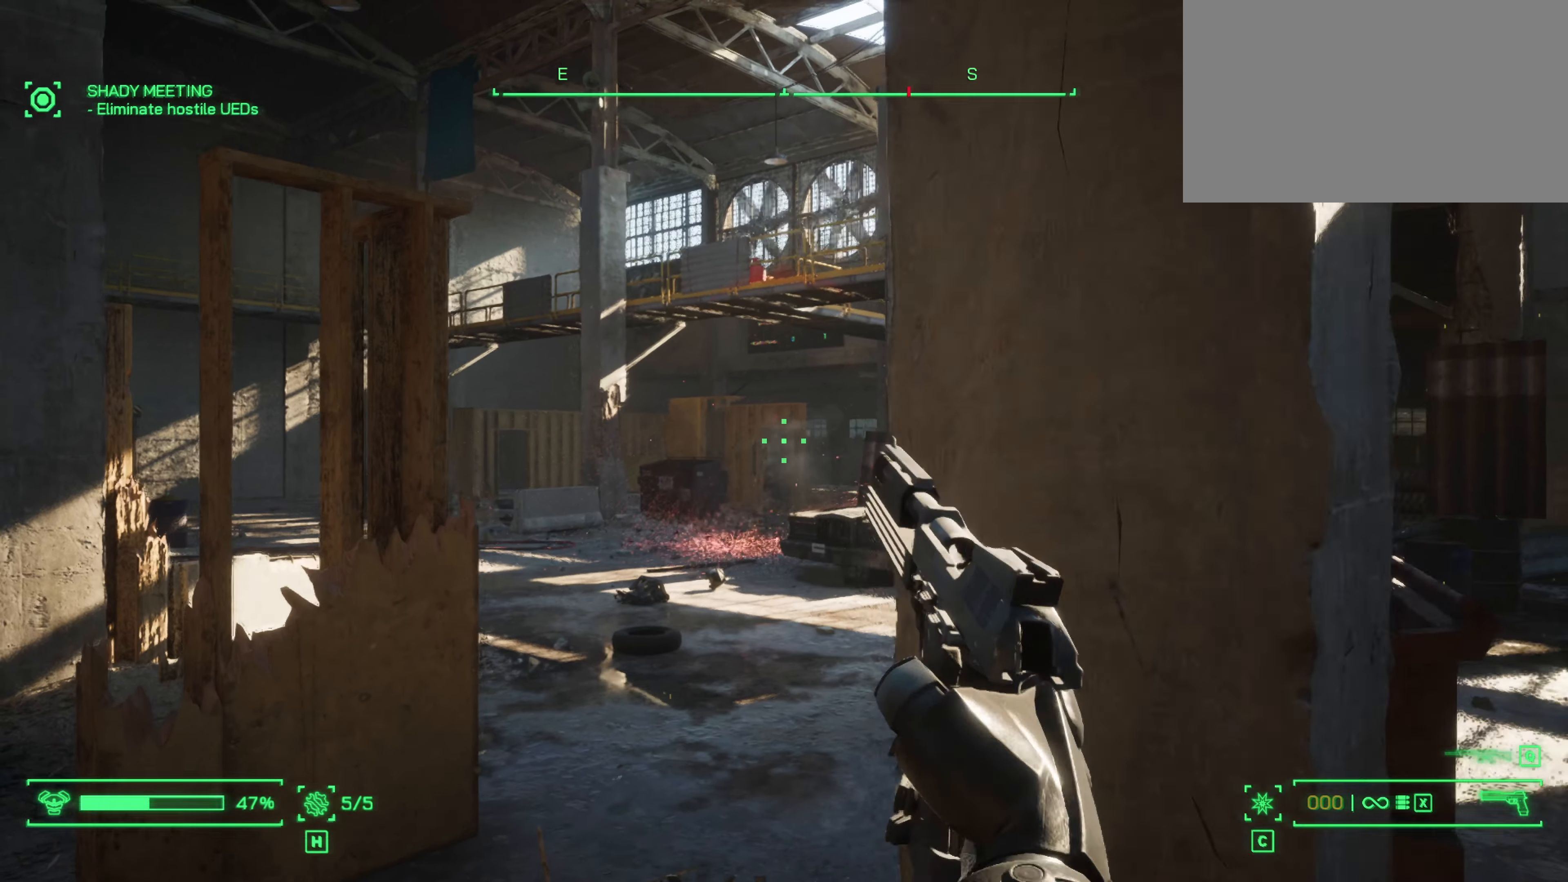
{"keys": [], "mouse": [], "events": [[133, "r", "down"], [267, "r", "up"], [267, "s", "up"]]}
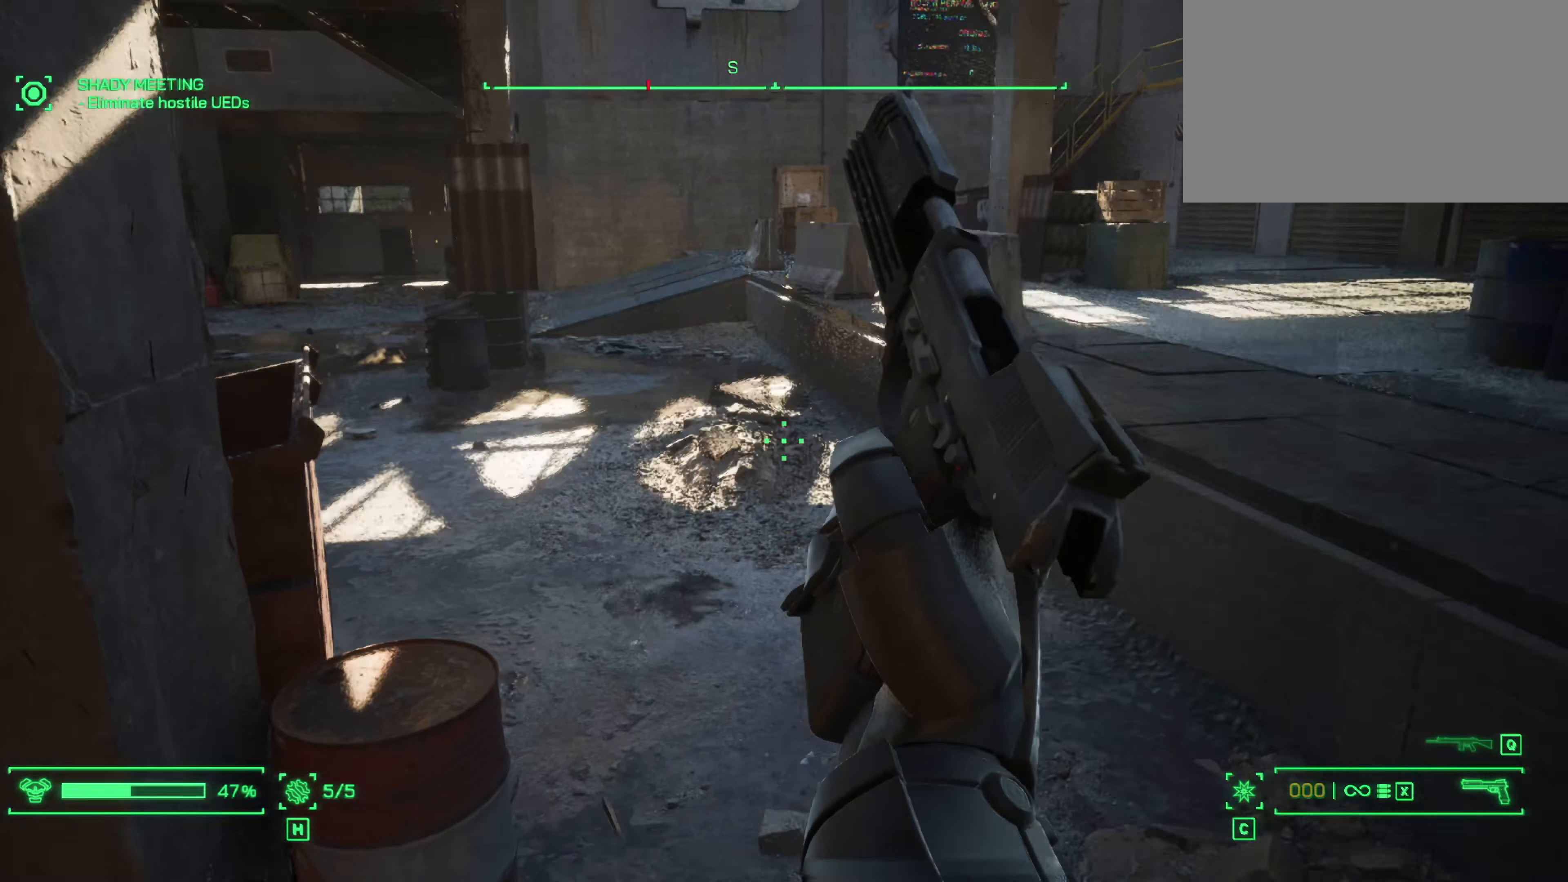
{"keys": ["a"], "mouse": [], "events": [[150, "a", "down"]]}